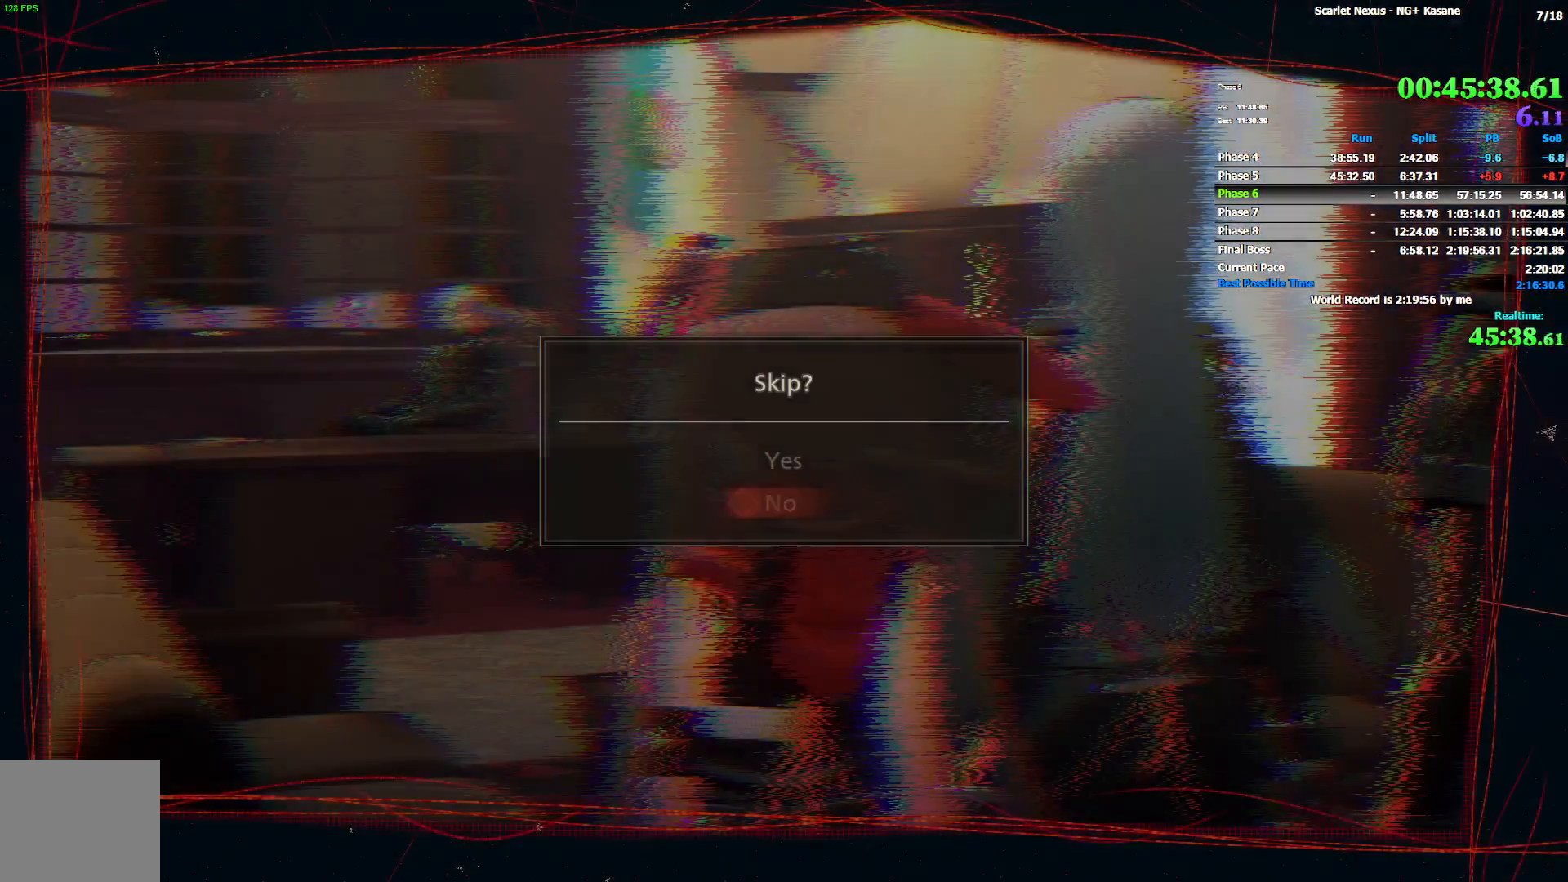
Gameplay with a controller (PlayStation layout); each line is a JSON object with the inputs held at the frame after it. "events" lists button and stick changes between this image and that frame as [ms after this image, input, new state], when the widget could be followed in between.
{"buttons": [], "left_stick": "center", "right_stick": "center", "events": [[167, "DPAD_DOWN", "down"], [267, "DPAD_DOWN", "up"], [300, "CROSS", "down"], [367, "CROSS", "up"]]}
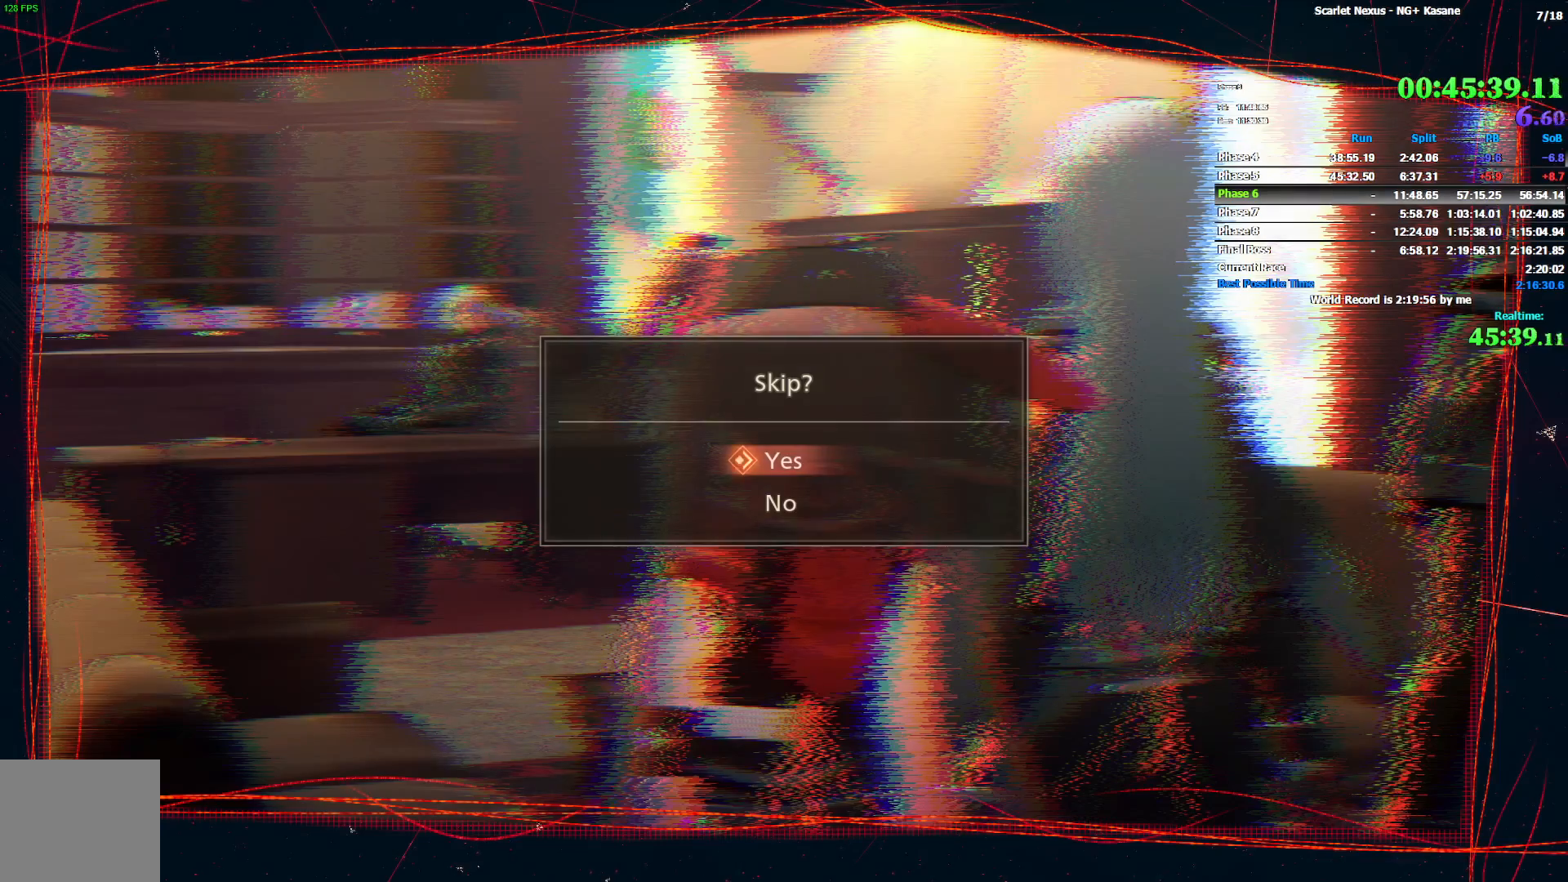
{"buttons": [], "left_stick": "center", "right_stick": "center", "events": []}
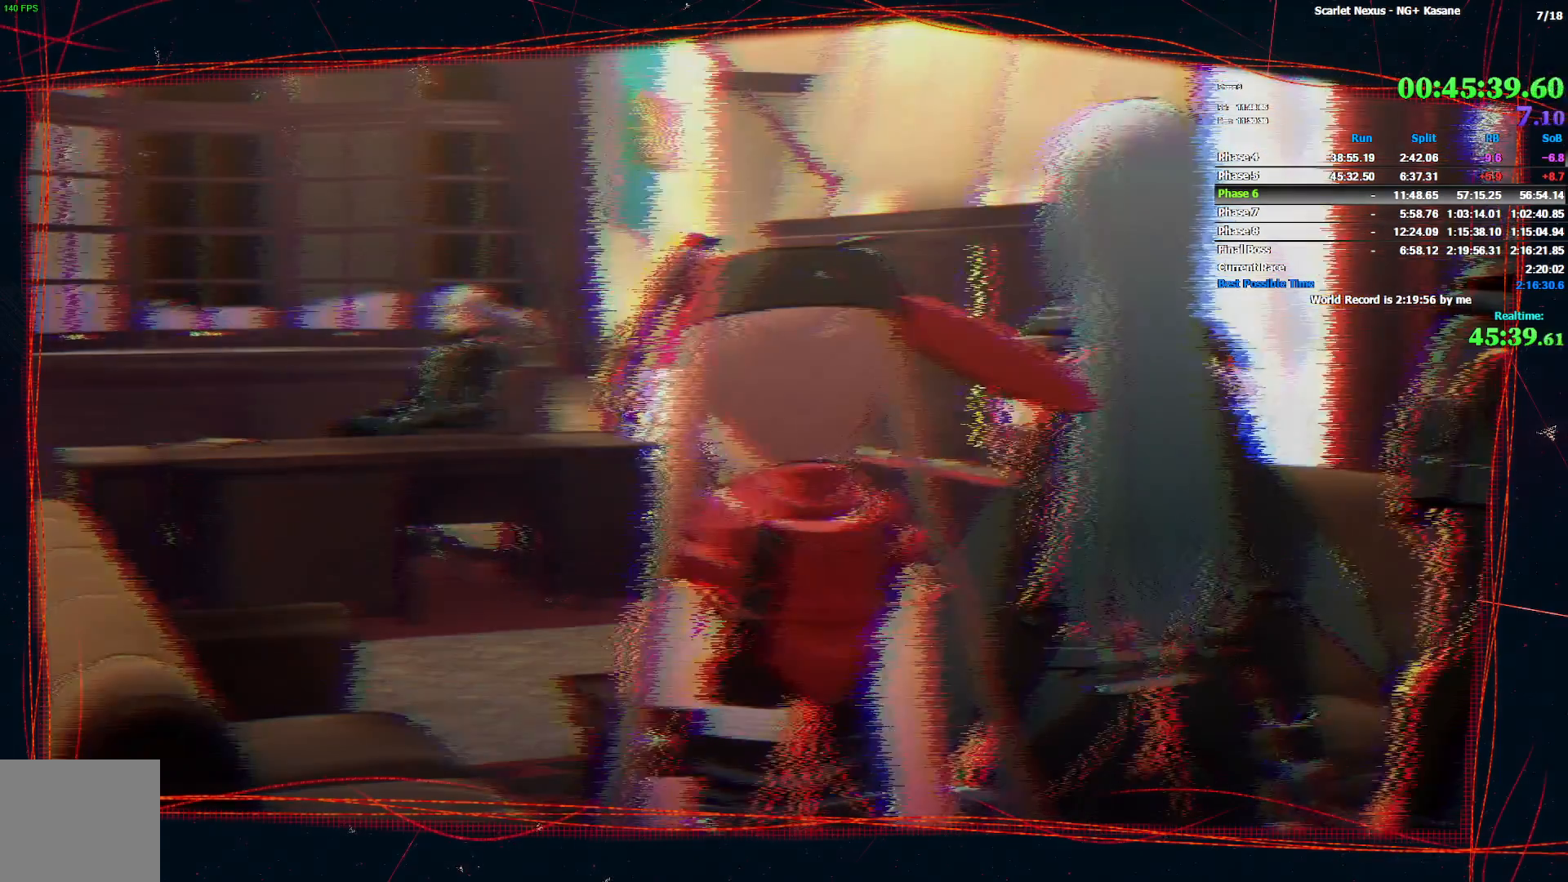
{"buttons": [], "left_stick": "center", "right_stick": "center", "events": []}
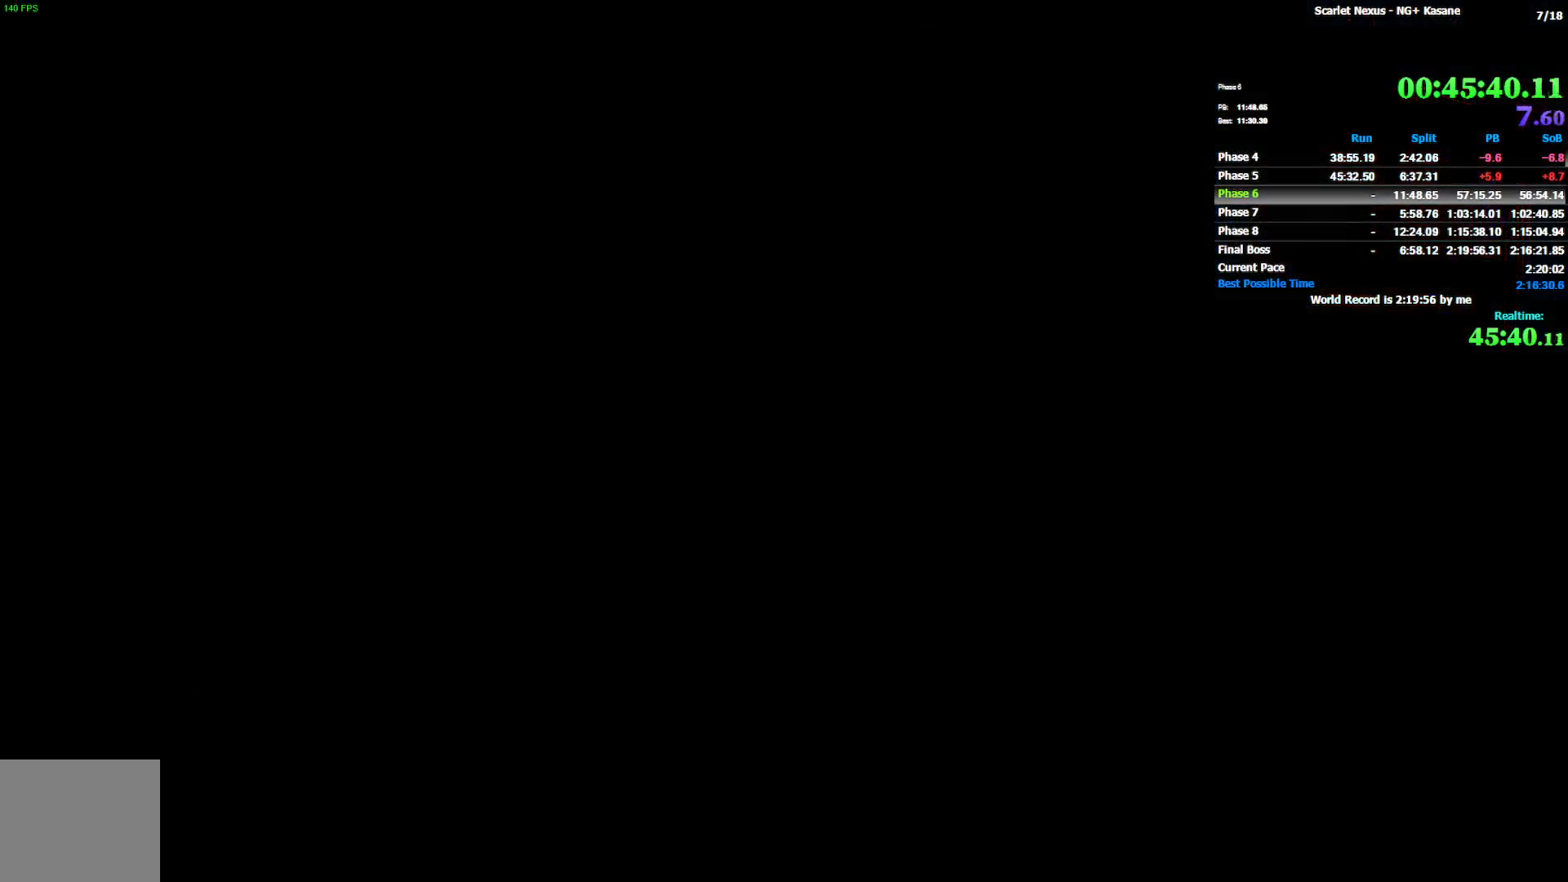
{"buttons": [], "left_stick": "center", "right_stick": "center", "events": []}
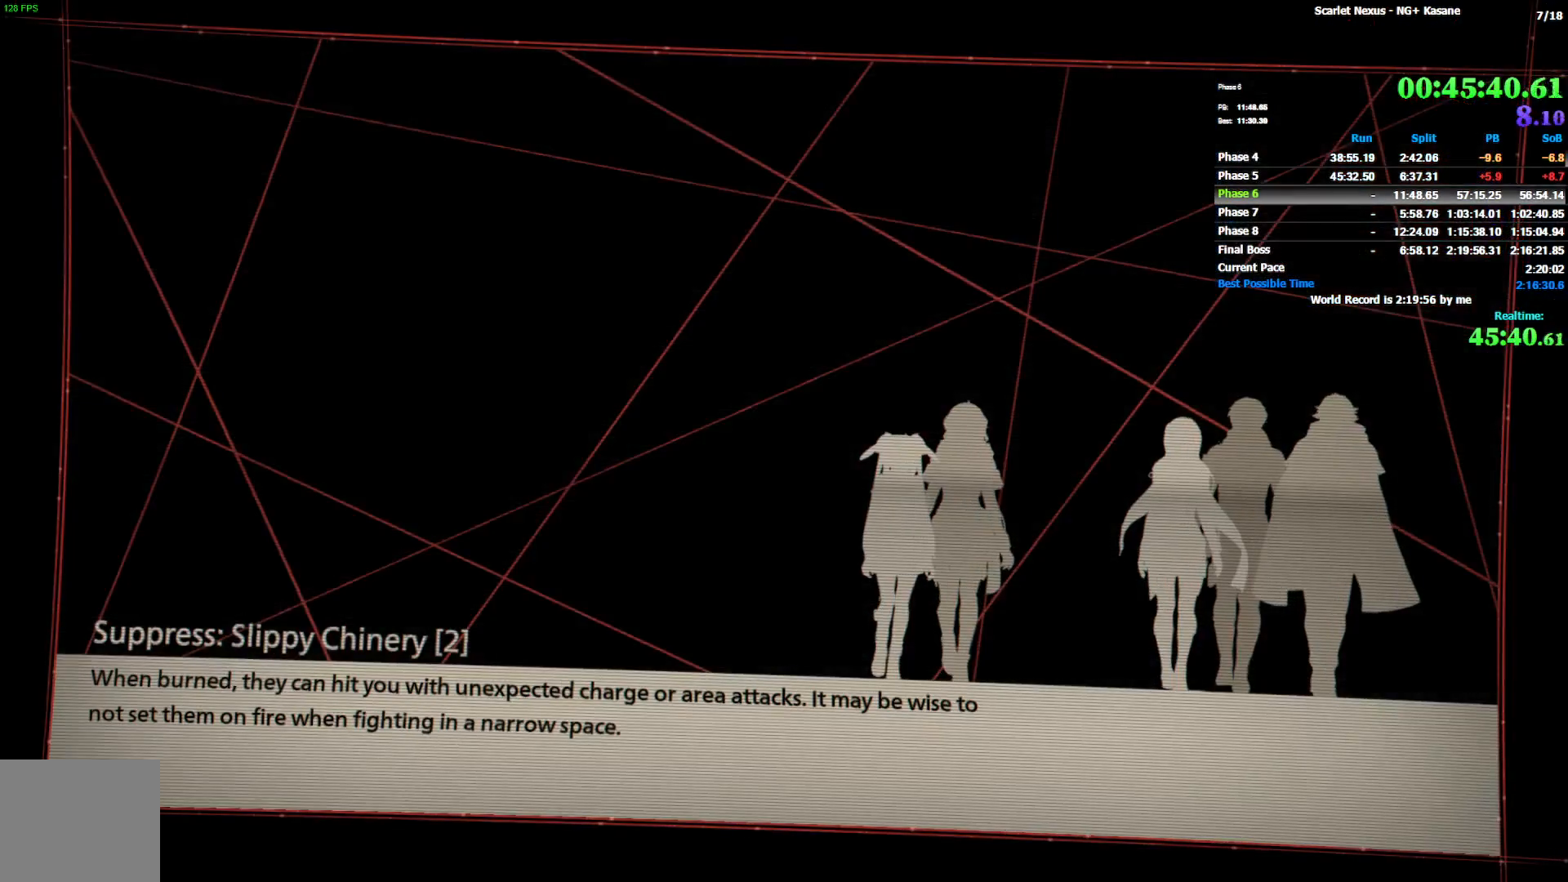
{"buttons": [], "left_stick": "center", "right_stick": "center", "events": []}
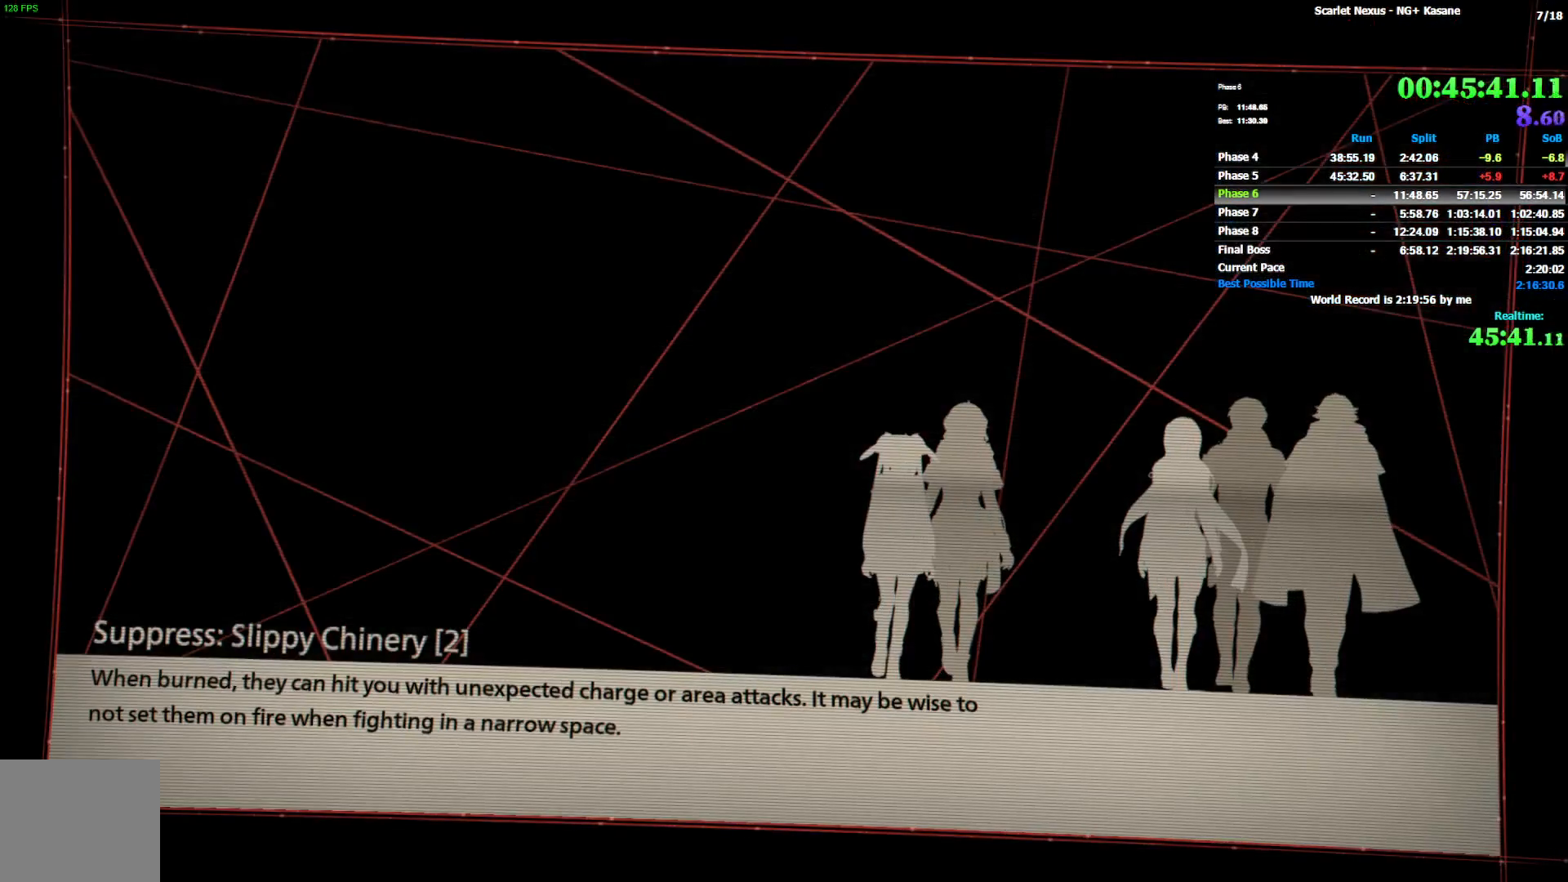
{"buttons": ["CROSS"], "left_stick": "center", "right_stick": "center", "events": [[367, "CROSS", "down"], [433, "CROSS", "up"], [483, "CROSS", "down"]]}
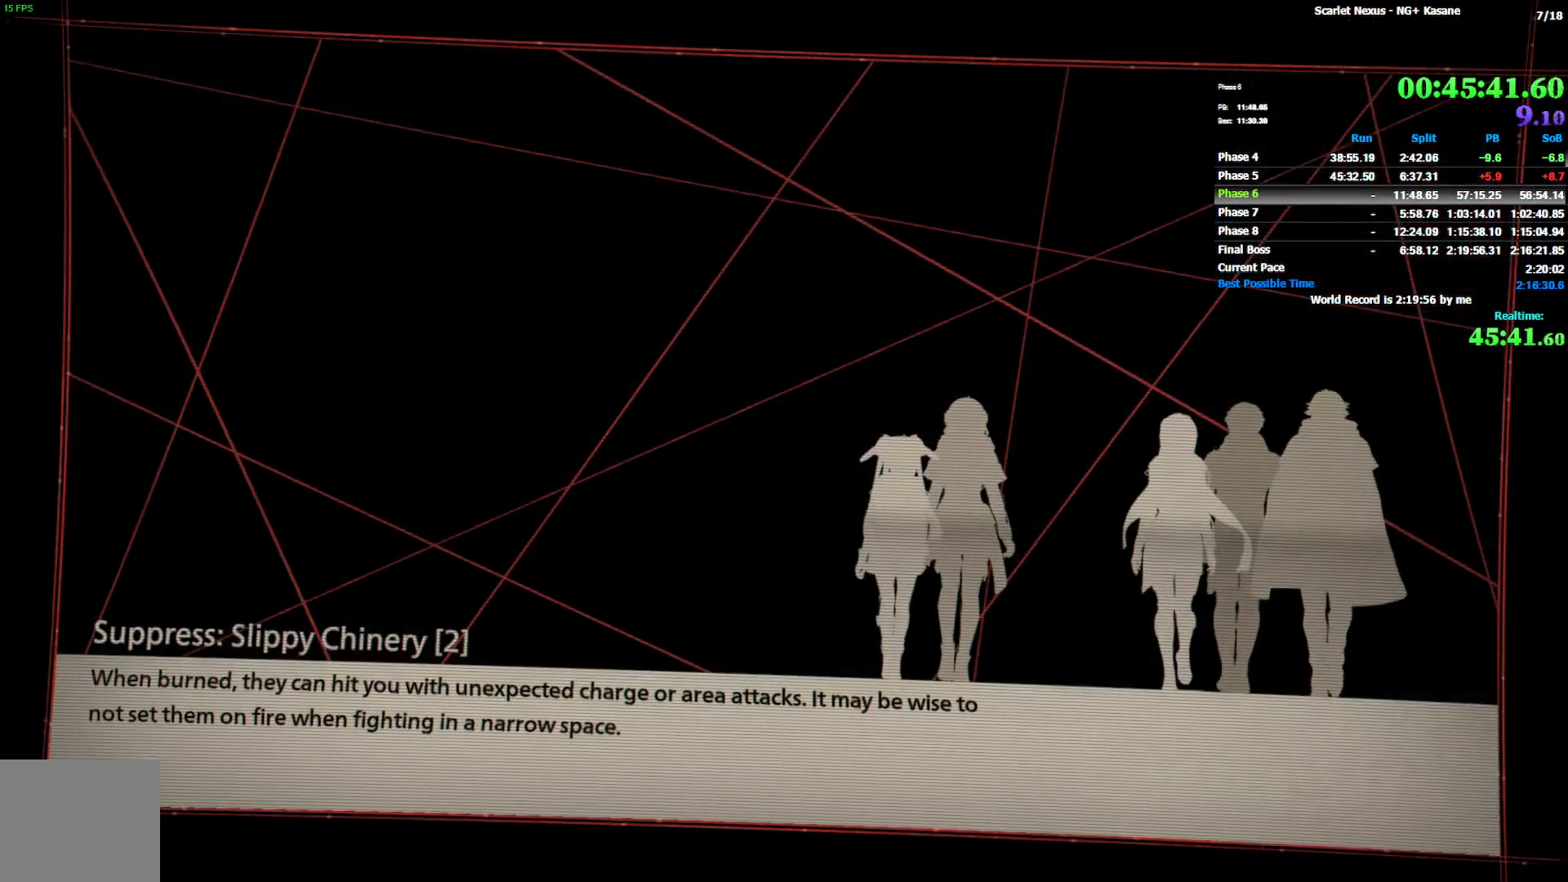
{"buttons": ["CROSS"], "left_stick": "center", "right_stick": "center", "events": [[67, "CROSS", "up"], [117, "CROSS", "down"], [200, "CROSS", "up"], [250, "CROSS", "down"], [333, "CROSS", "up"], [400, "CROSS", "down"]]}
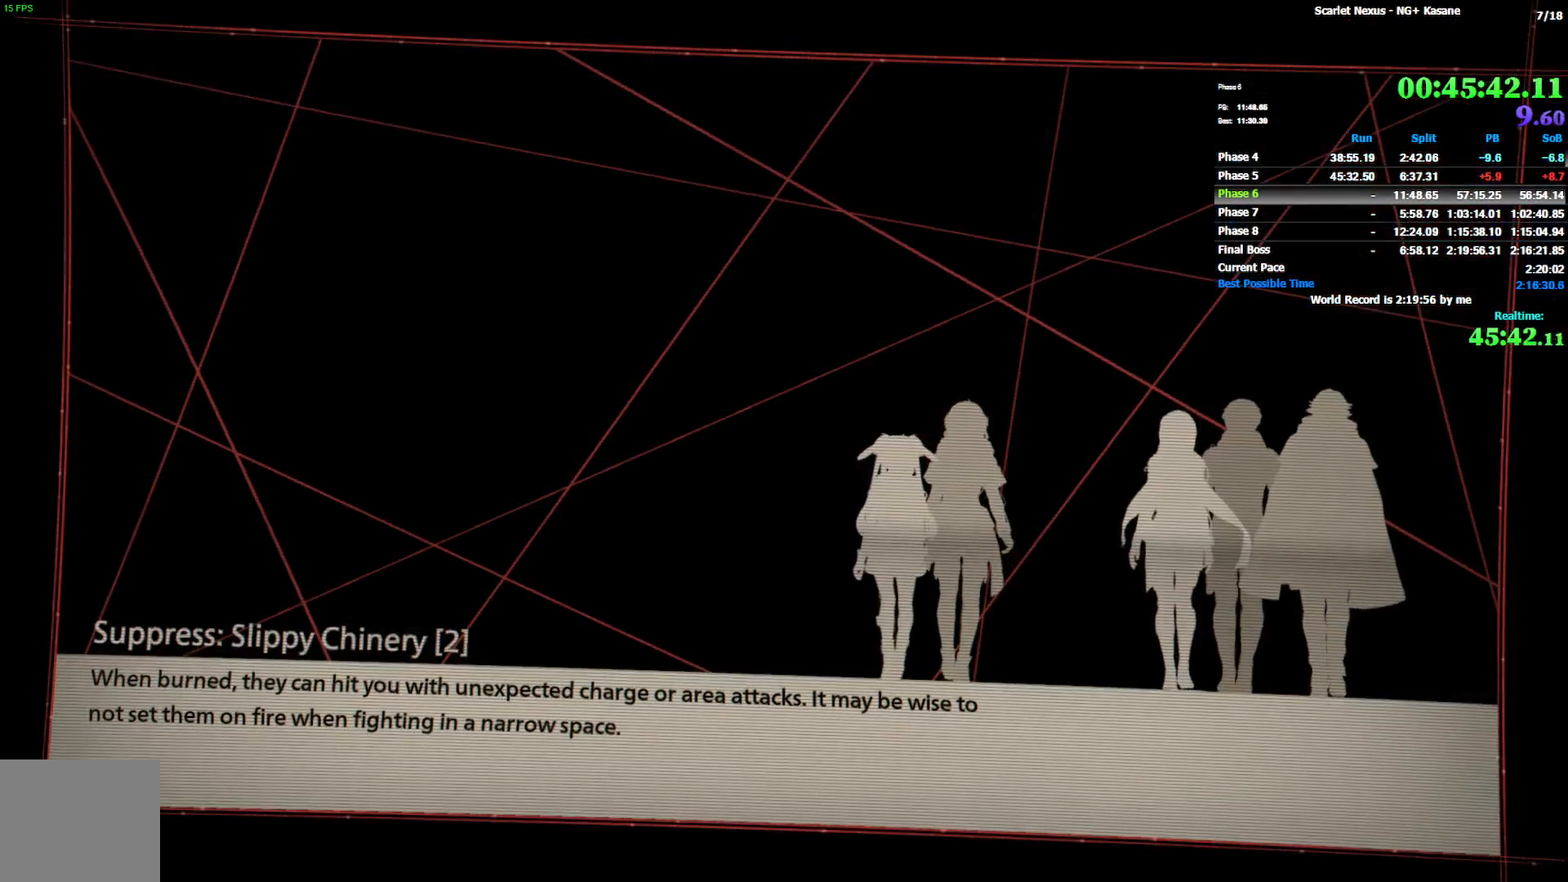
{"buttons": [], "left_stick": "center", "right_stick": "center", "events": [[133, "CROSS", "up"], [183, "CROSS", "down"], [250, "CROSS", "up"], [317, "CROSS", "down"], [383, "CROSS", "up"]]}
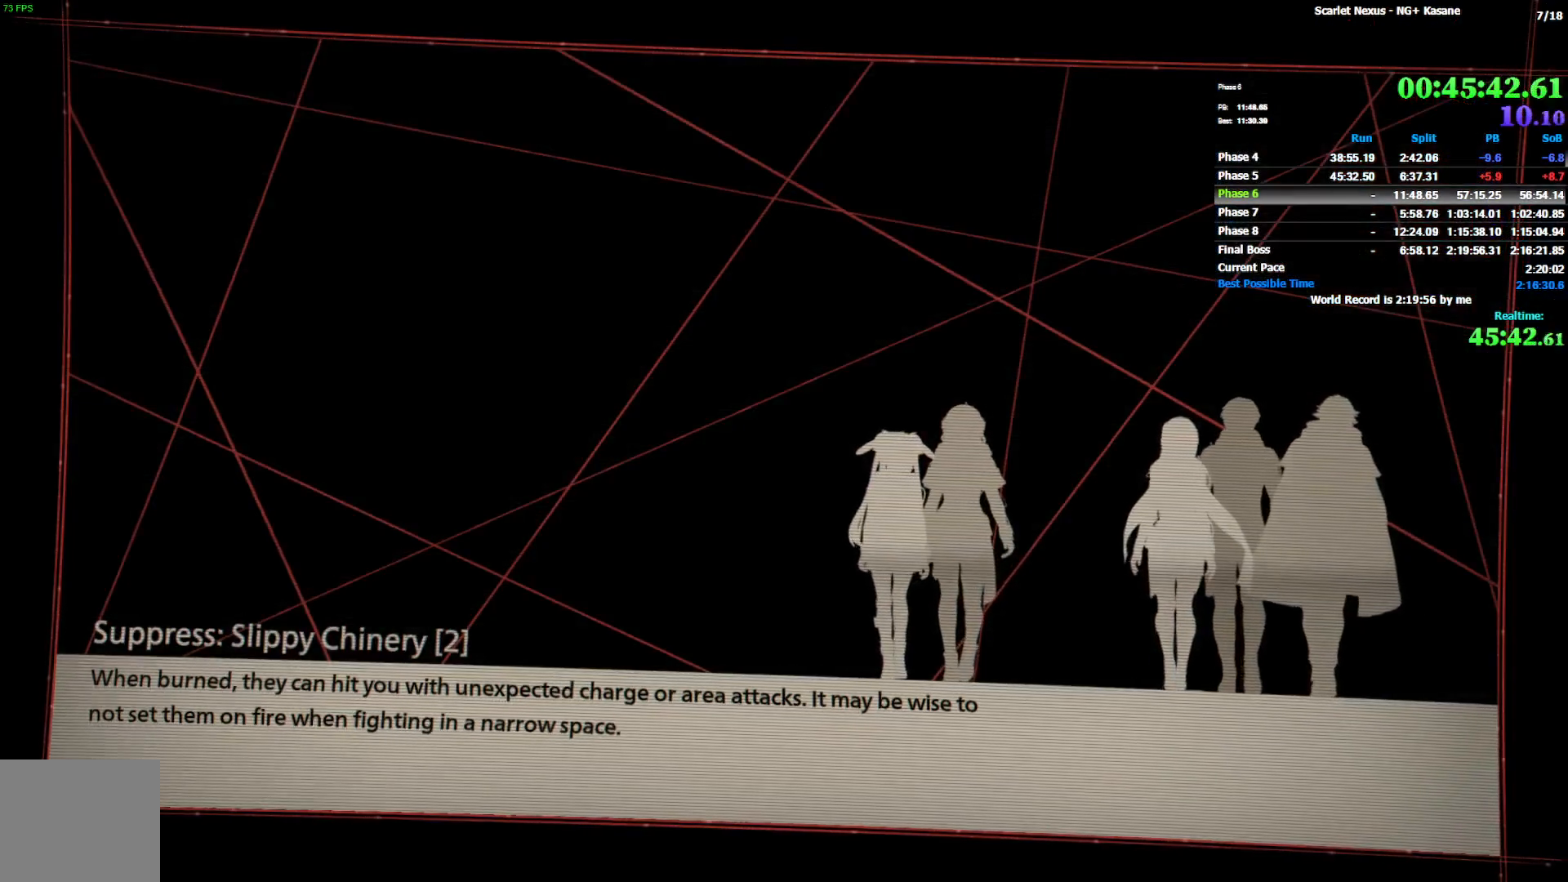
{"buttons": [], "left_stick": "center", "right_stick": "center", "events": [[33, "CROSS", "down"], [183, "CROSS", "up"], [250, "CROSS", "down"], [300, "CROSS", "up"], [383, "CROSS", "down"], [467, "CROSS", "up"]]}
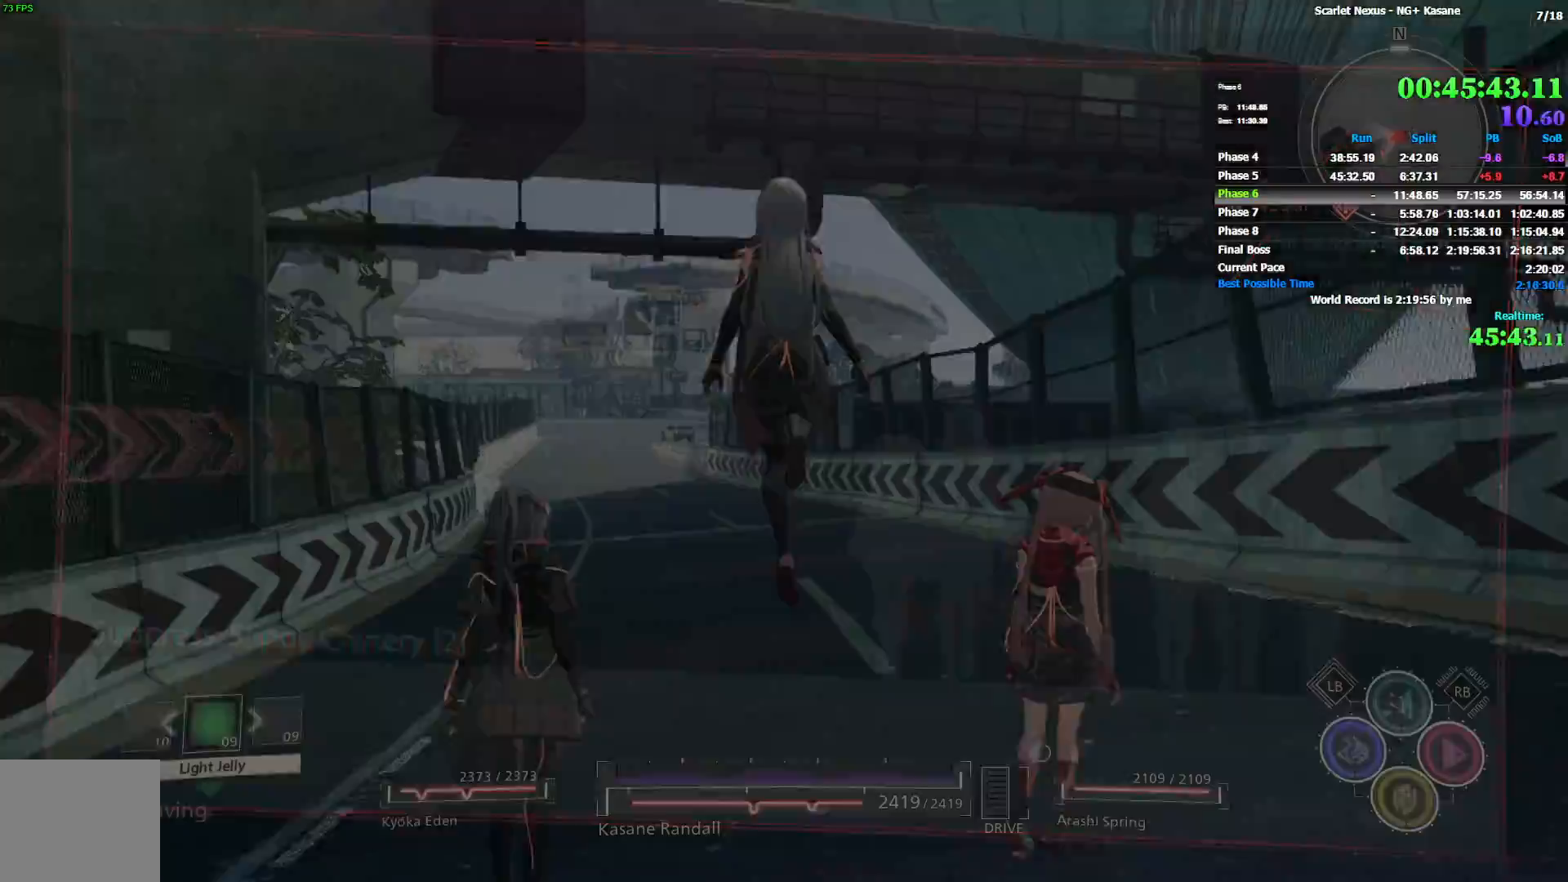
{"buttons": [], "left_stick": "up", "right_stick": "center", "events": [[33, "CROSS", "down"], [100, "CROSS", "up"], [183, "CROSS", "down"], [233, "CROSS", "up"], [317, "left_stick", "up"]]}
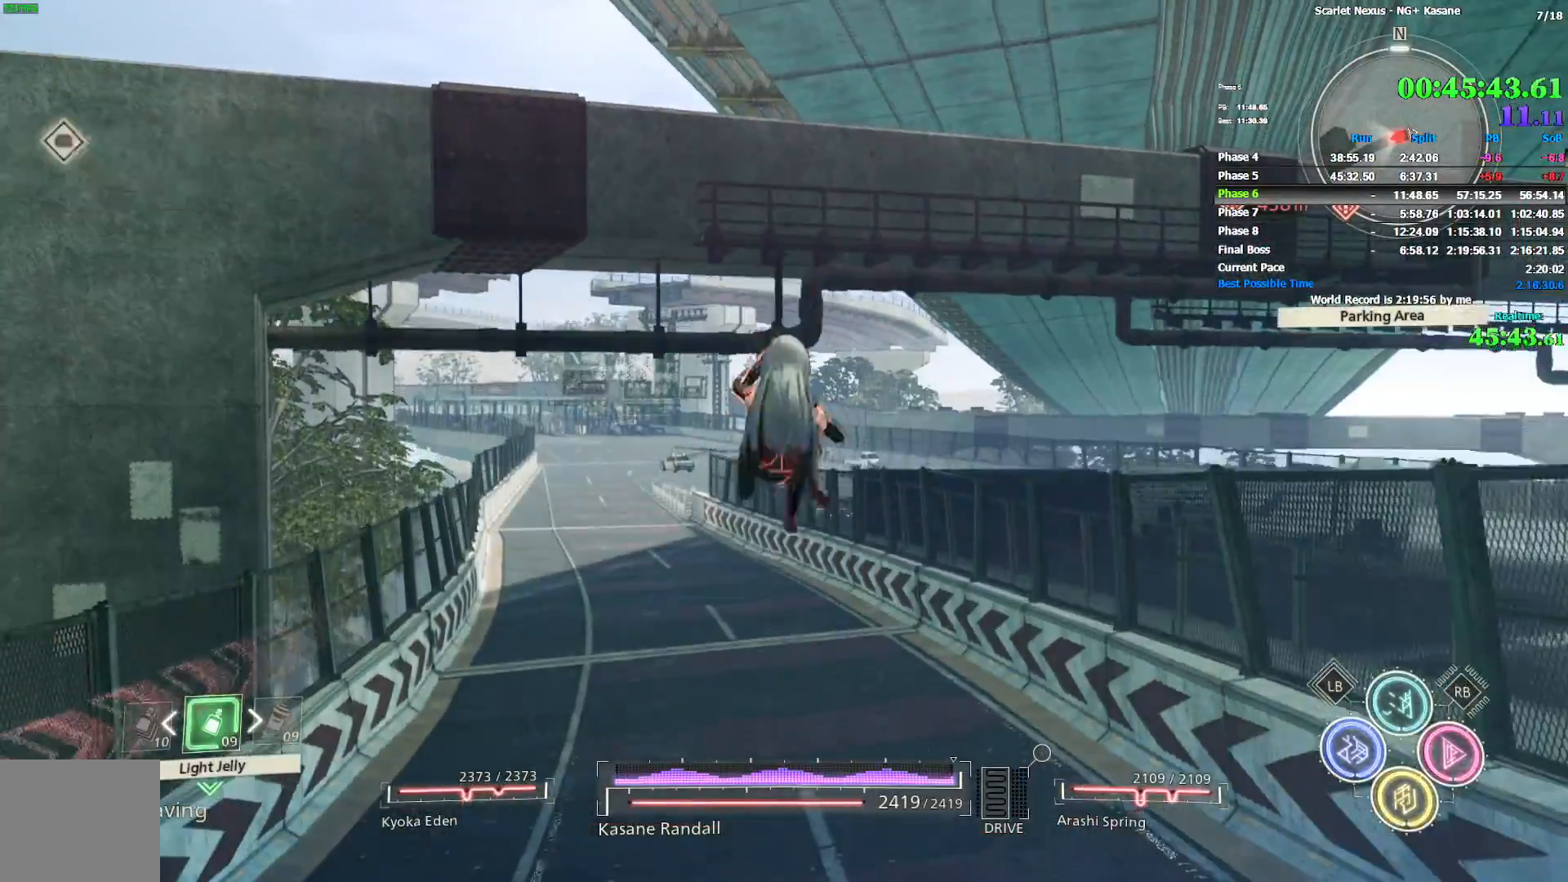
{"buttons": [], "left_stick": "up", "right_stick": "center", "events": [[133, "right_stick", "down-left"], [217, "right_stick", "center"]]}
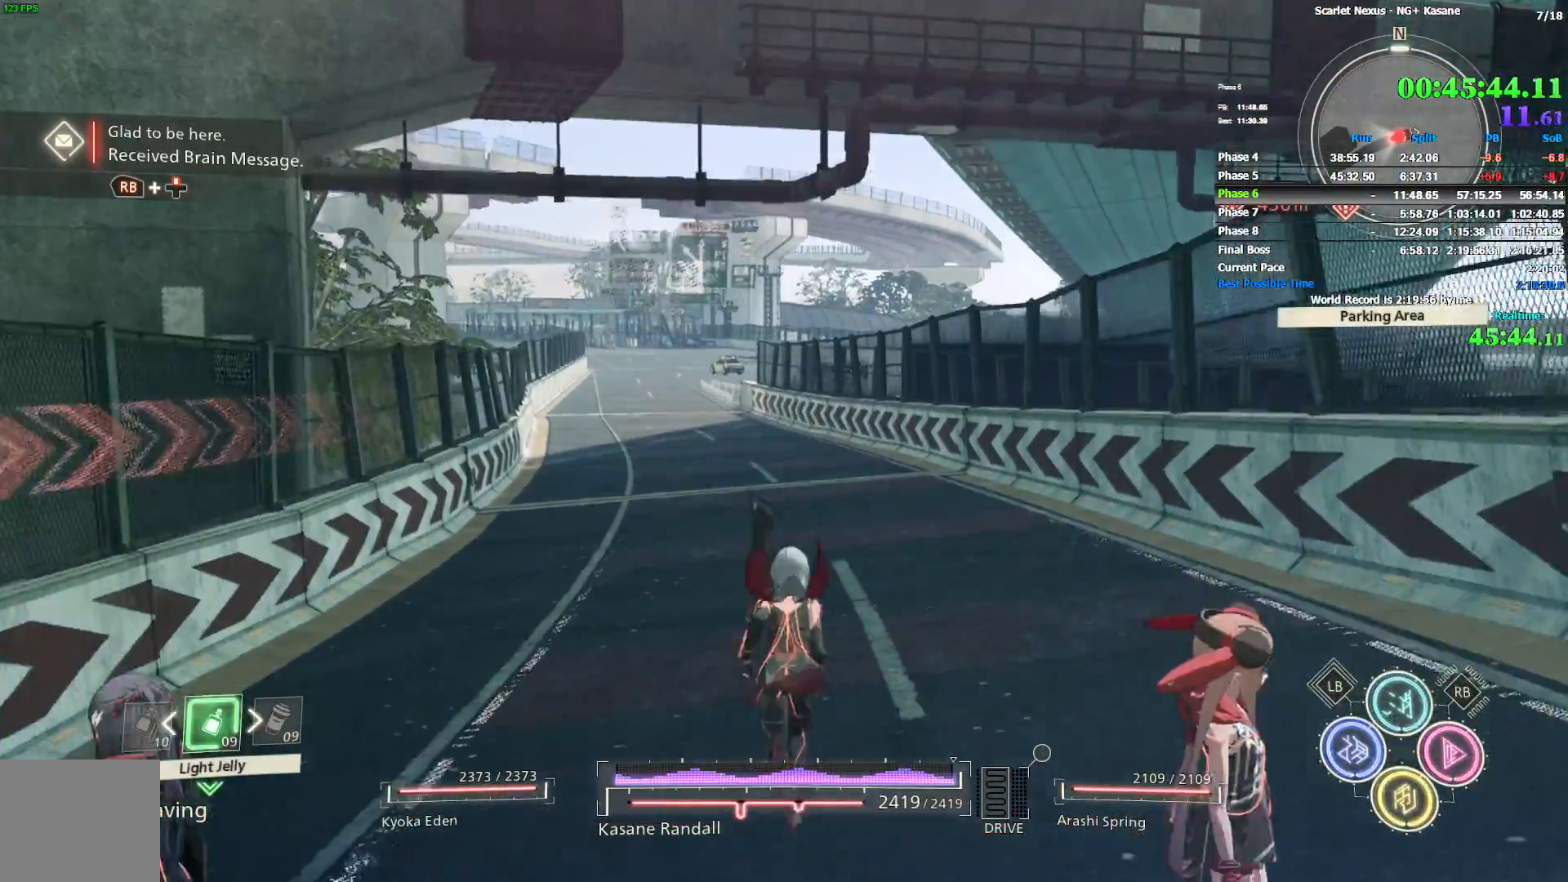
{"buttons": [], "left_stick": "up", "right_stick": "left", "events": [[50, "CIRCLE", "down"], [367, "CIRCLE", "up"], [417, "right_stick", "left"]]}
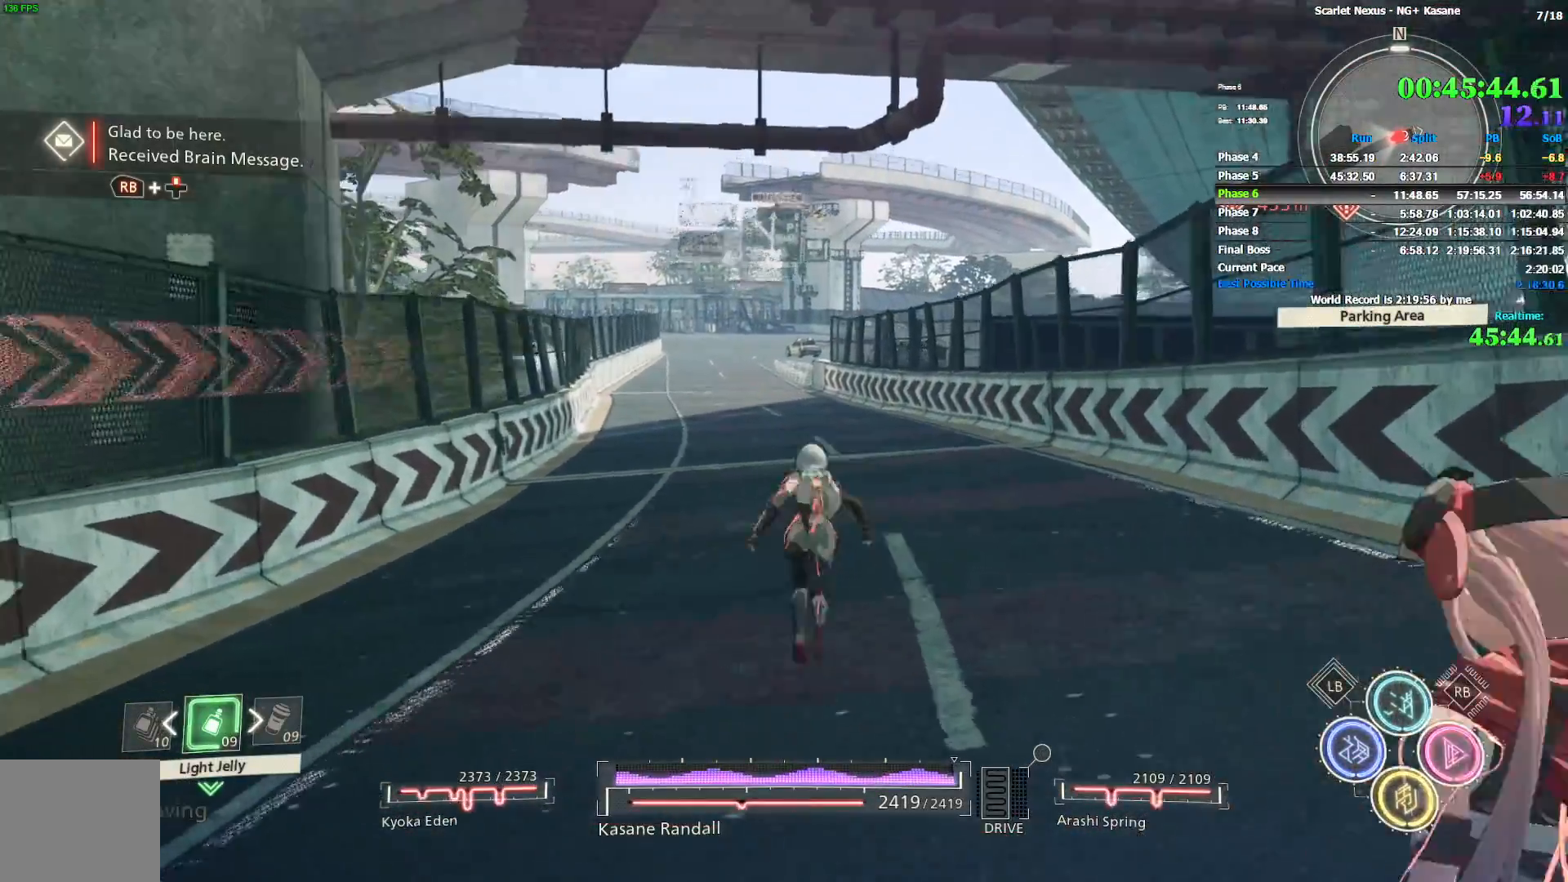
{"buttons": [], "left_stick": "up", "right_stick": "center", "events": [[50, "right_stick", "center"]]}
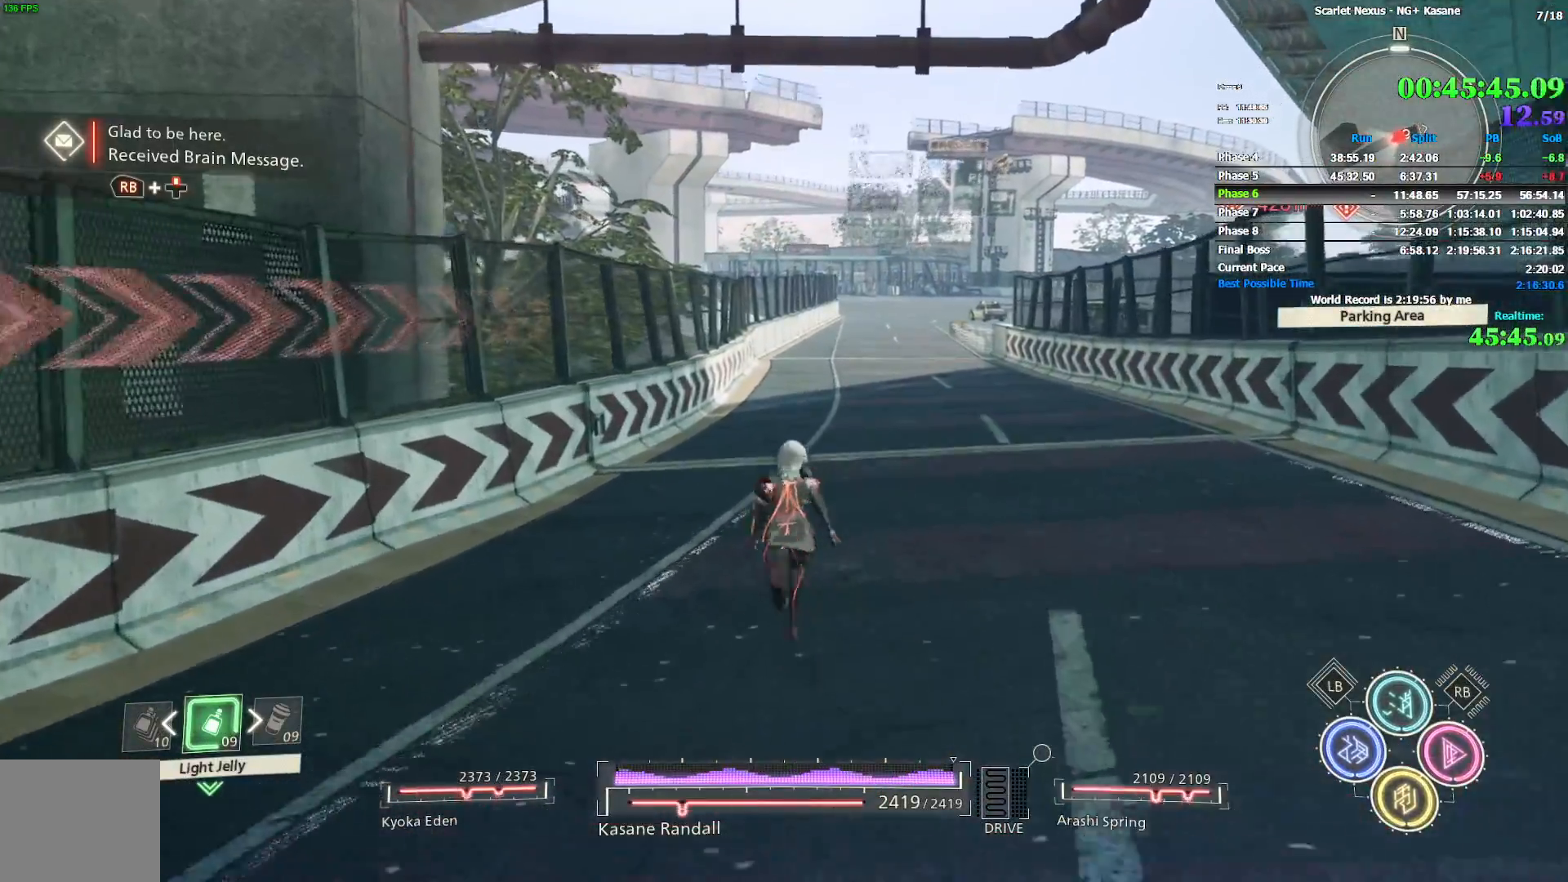
{"buttons": [], "left_stick": "up", "right_stick": "center", "events": []}
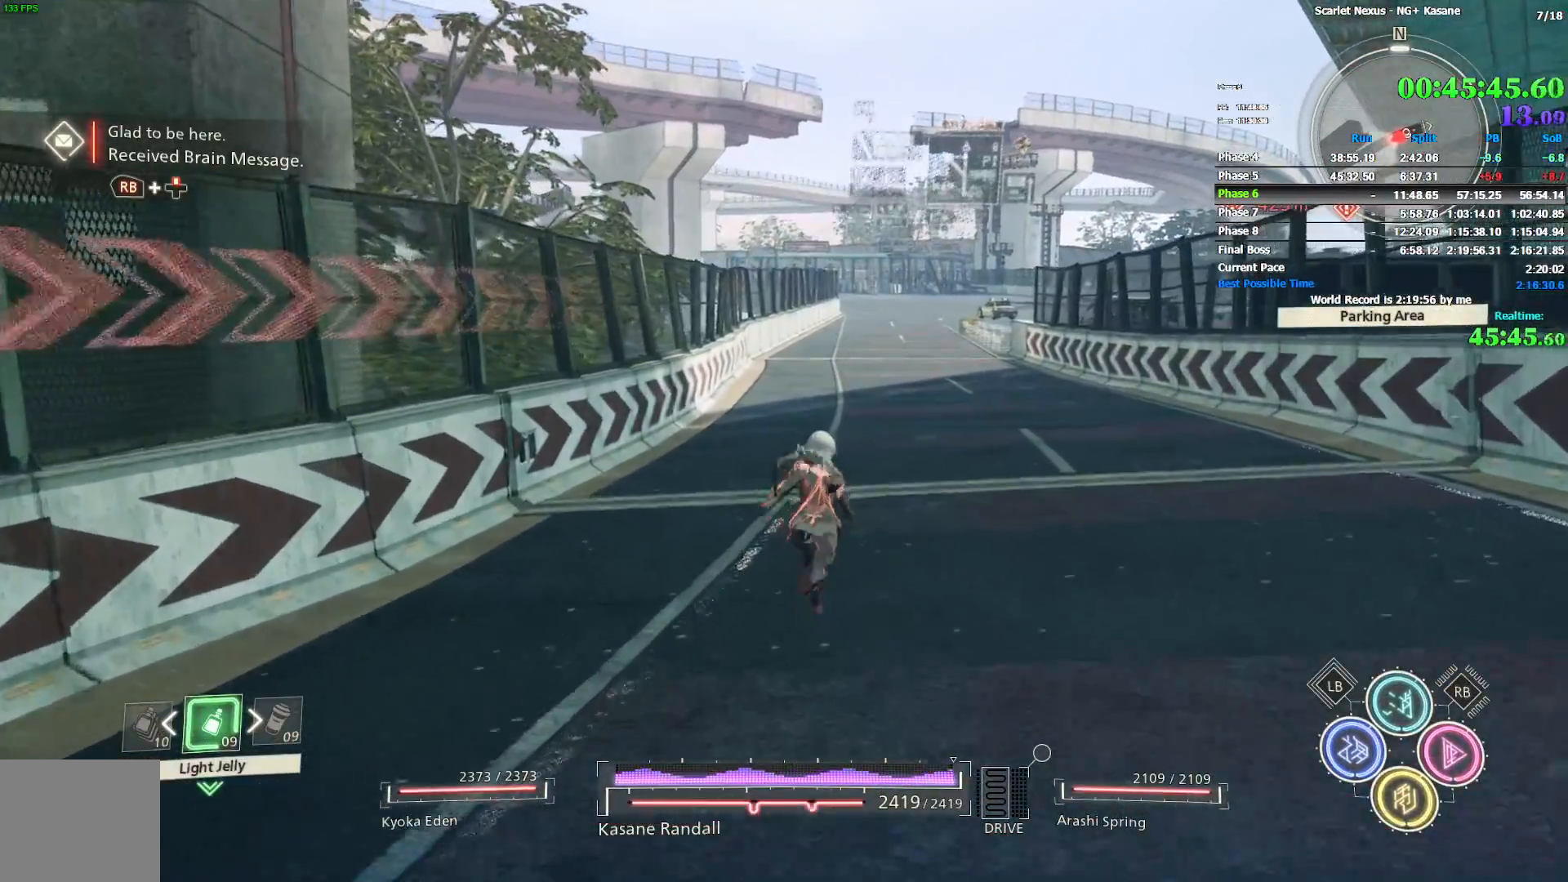
{"buttons": [], "left_stick": "up", "right_stick": "center", "events": []}
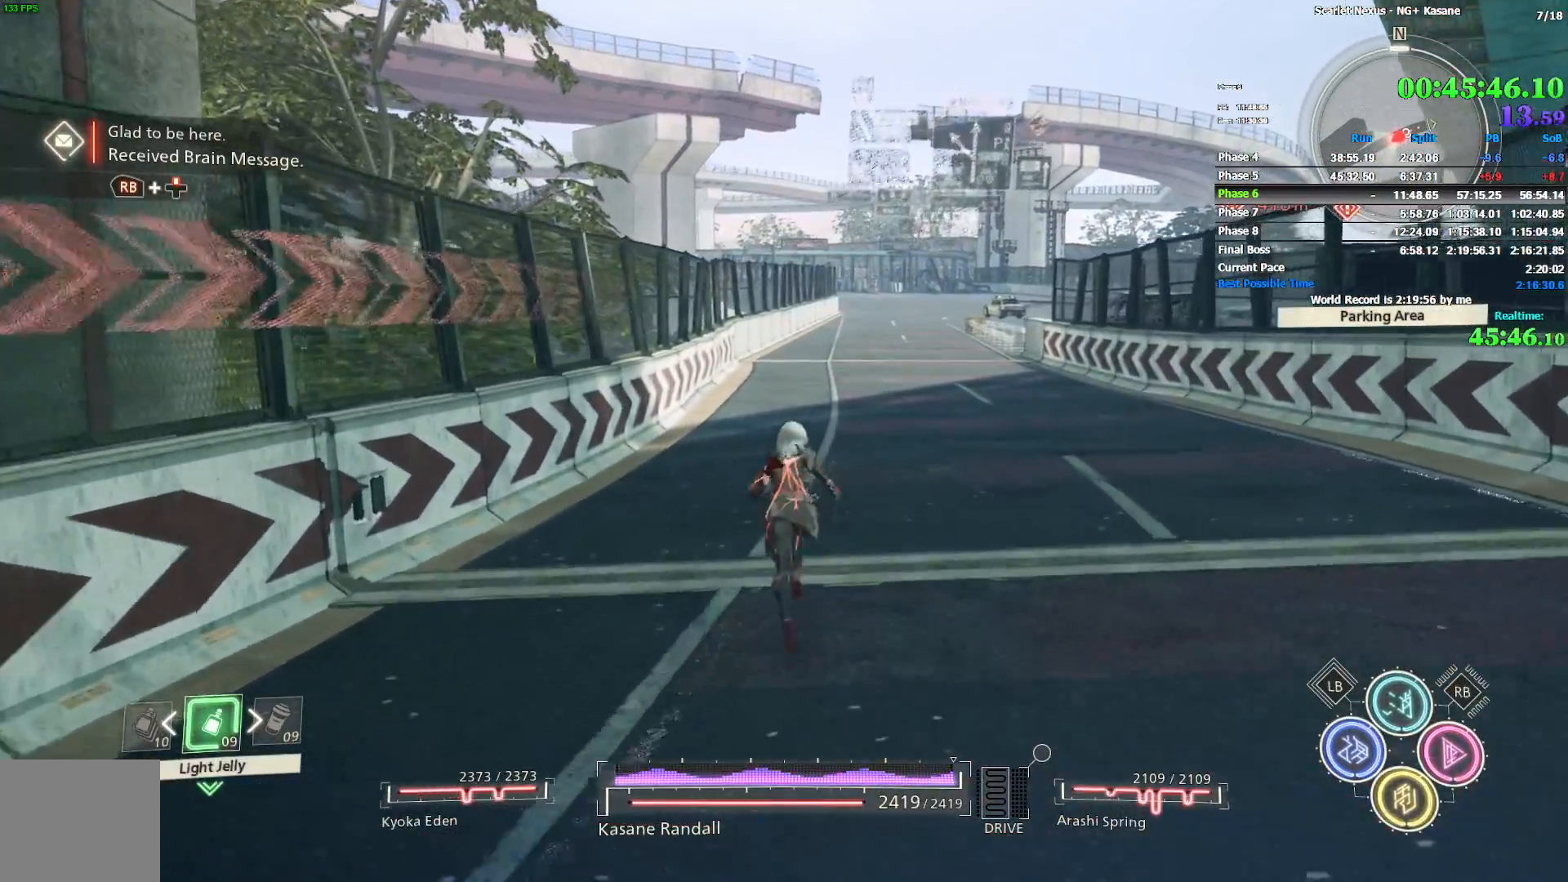
{"buttons": ["R1"], "left_stick": "up", "right_stick": "center", "events": [[500, "R1", "down"]]}
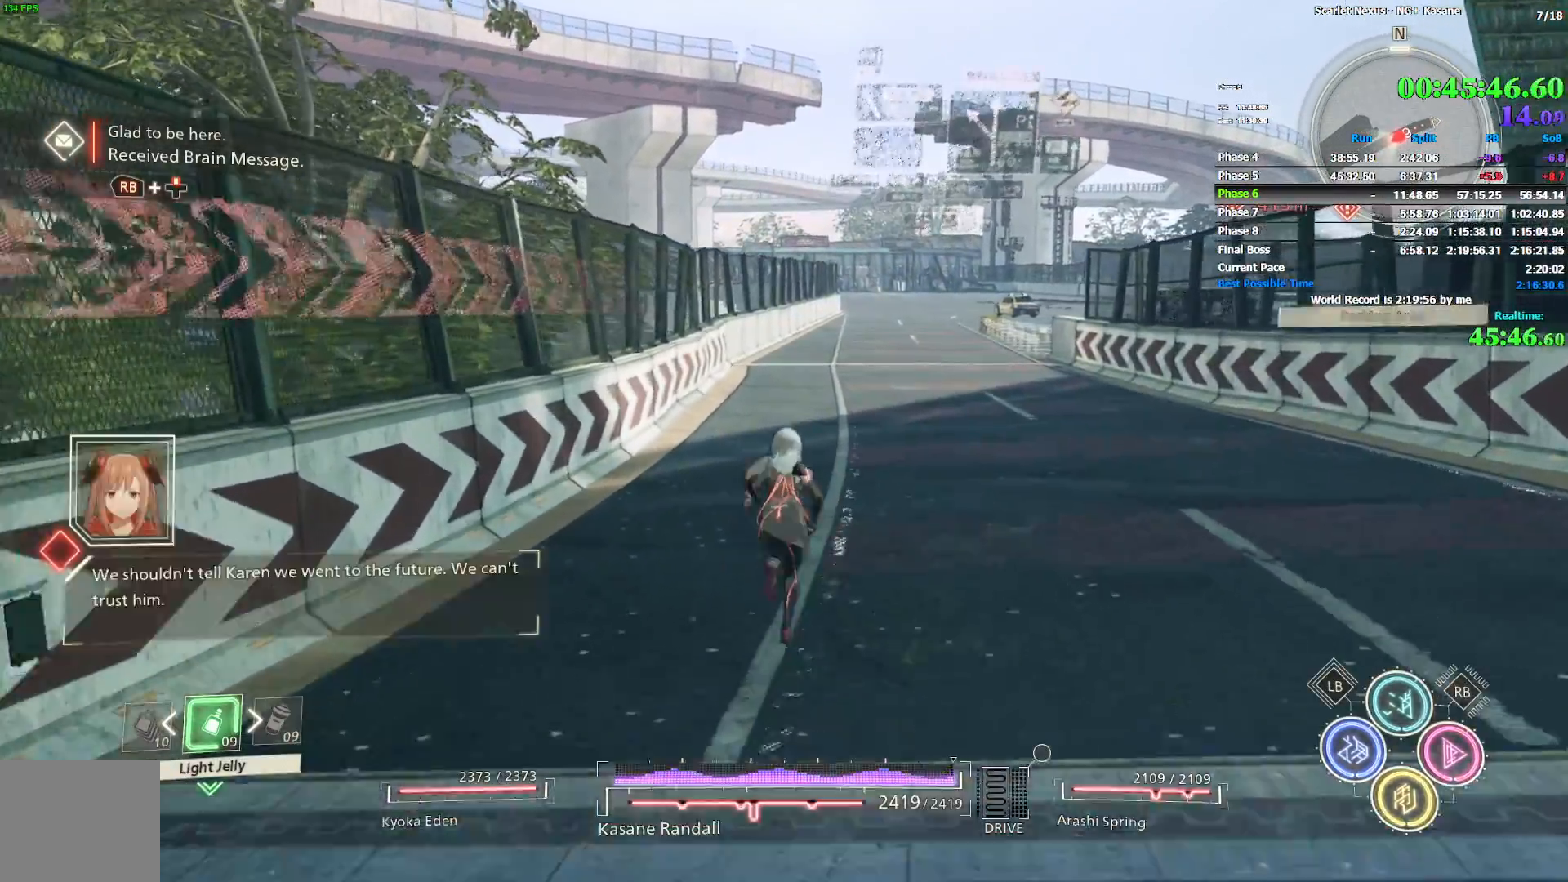
{"buttons": [], "left_stick": "up", "right_stick": "center", "events": [[433, "R1", "up"]]}
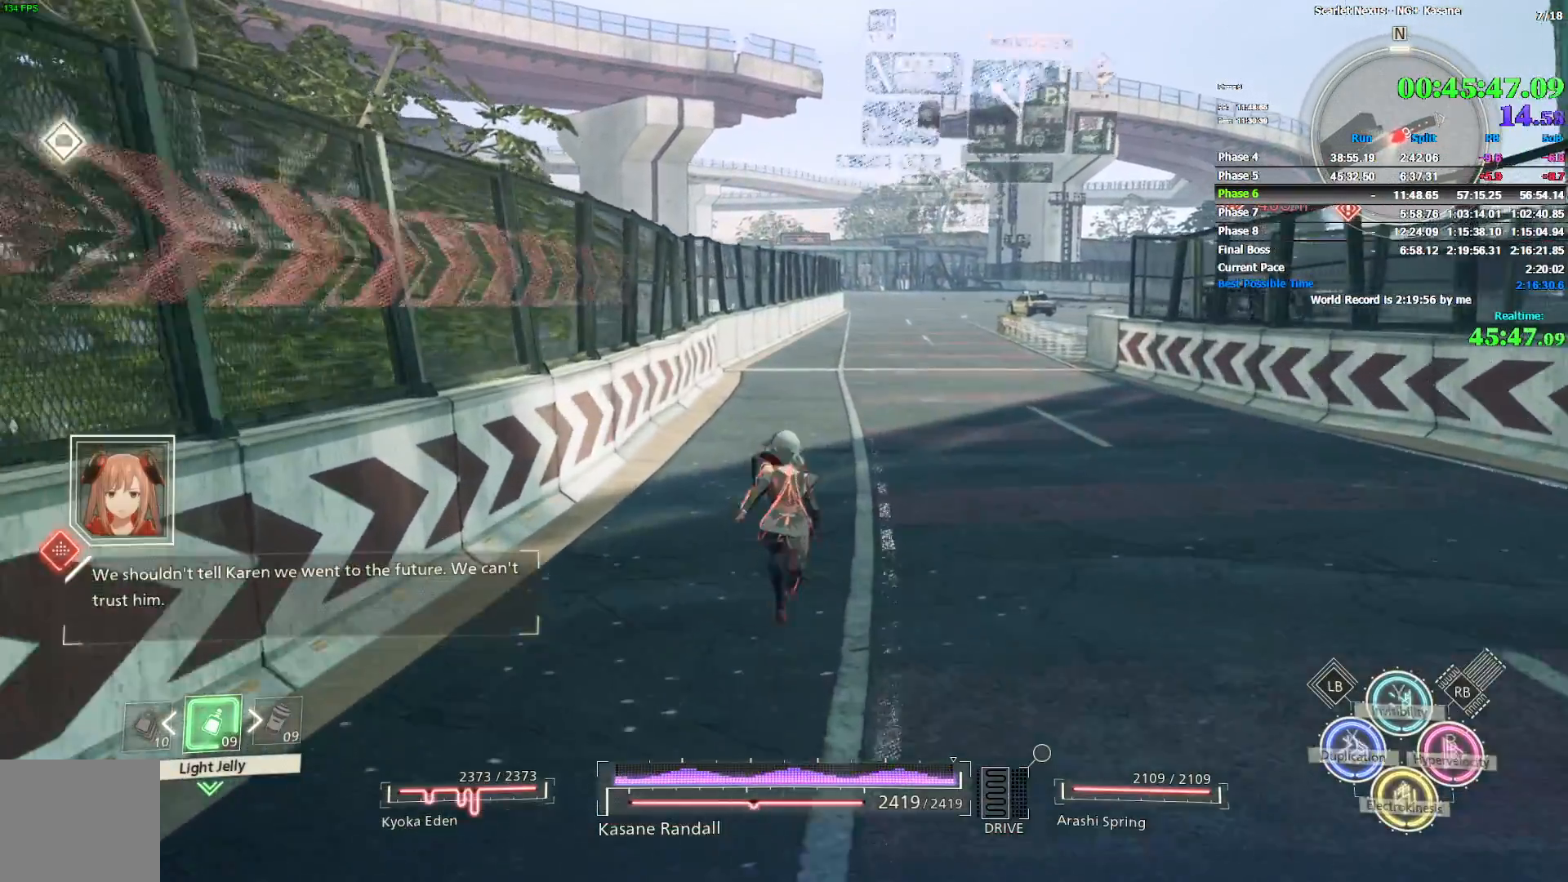
{"buttons": [], "left_stick": "up", "right_stick": "center", "events": []}
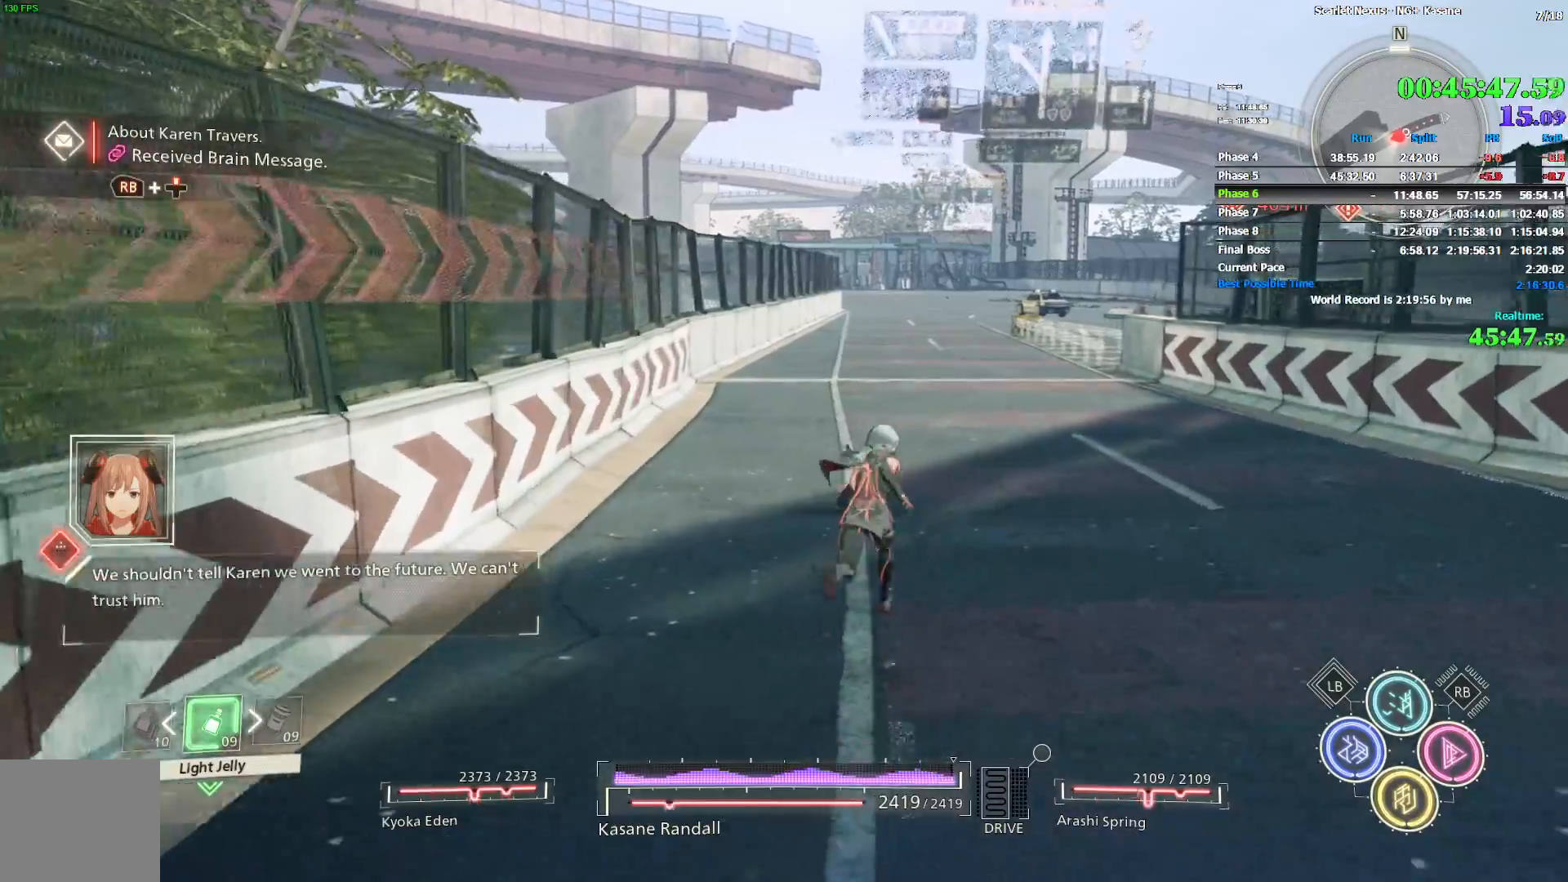
{"buttons": [], "left_stick": "up", "right_stick": "center", "events": []}
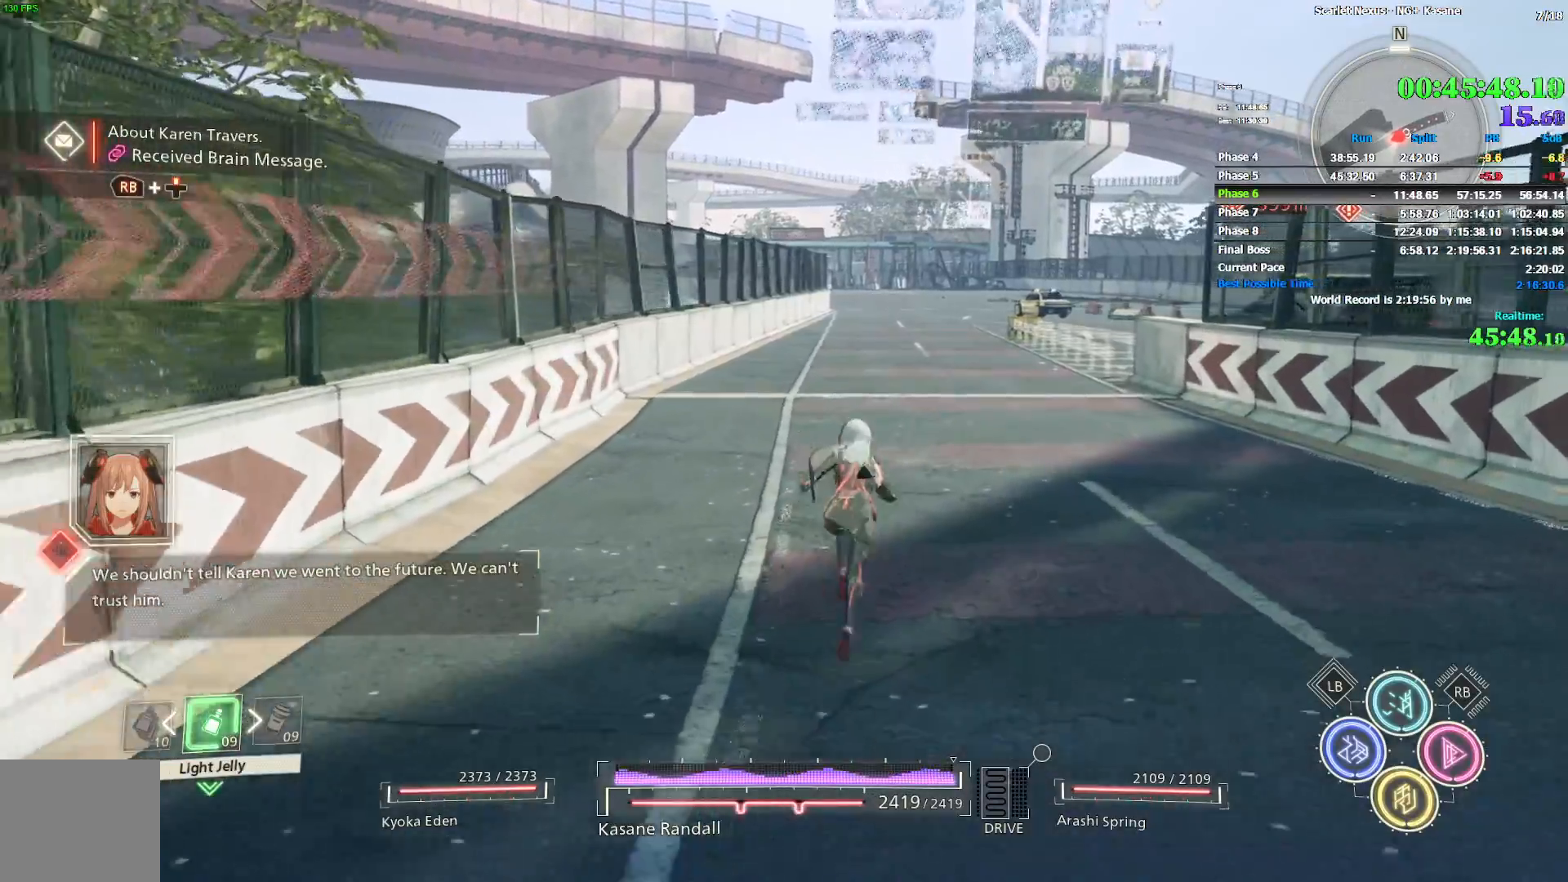
{"buttons": [], "left_stick": "up", "right_stick": "center", "events": []}
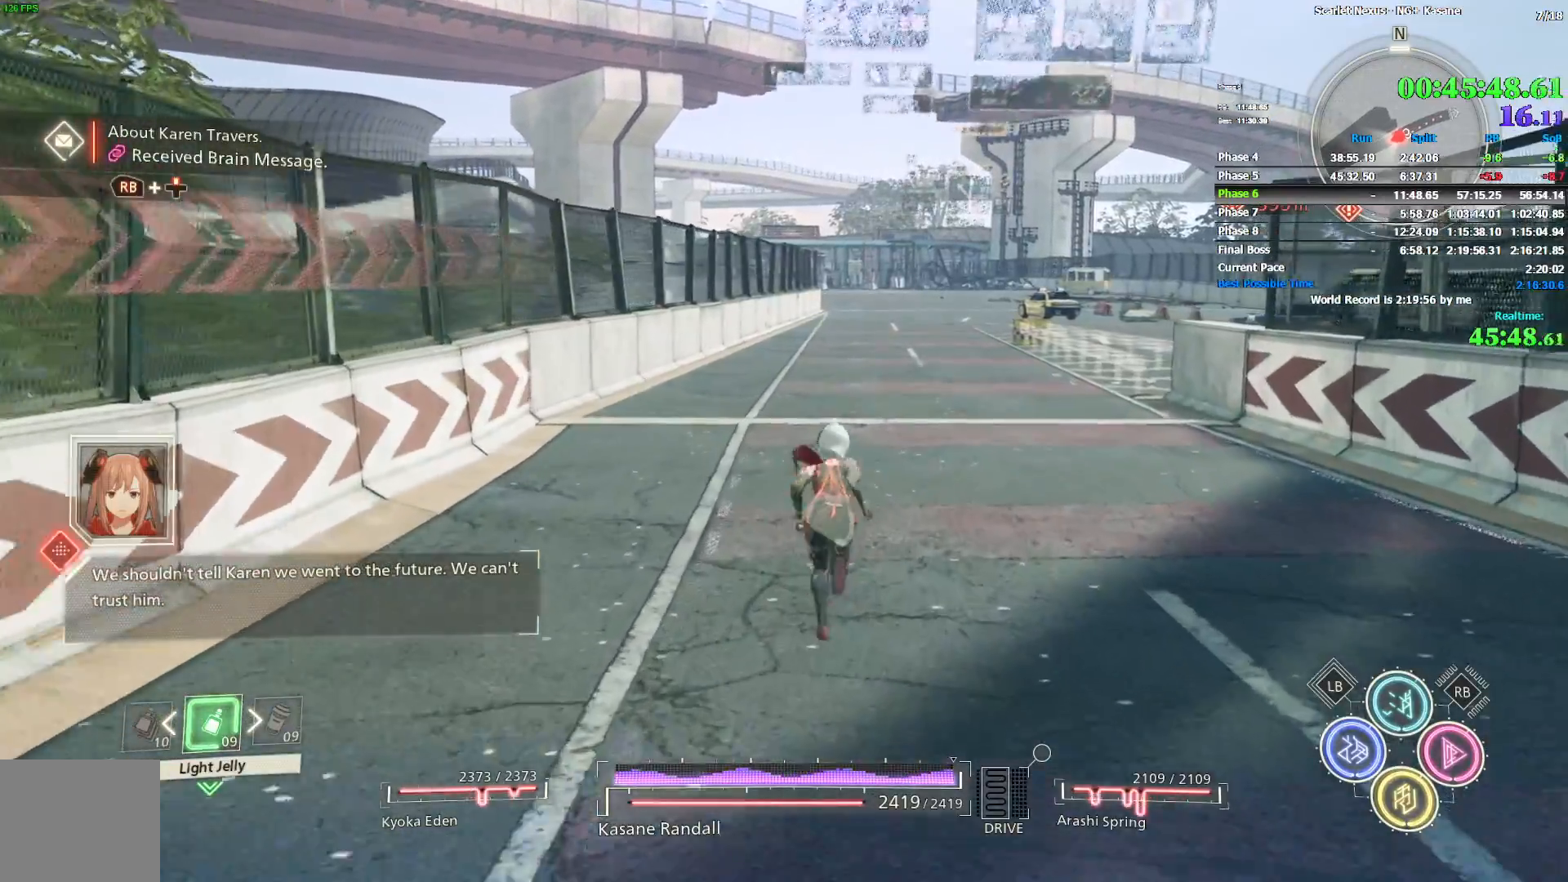
{"buttons": [], "left_stick": "up", "right_stick": "center", "events": []}
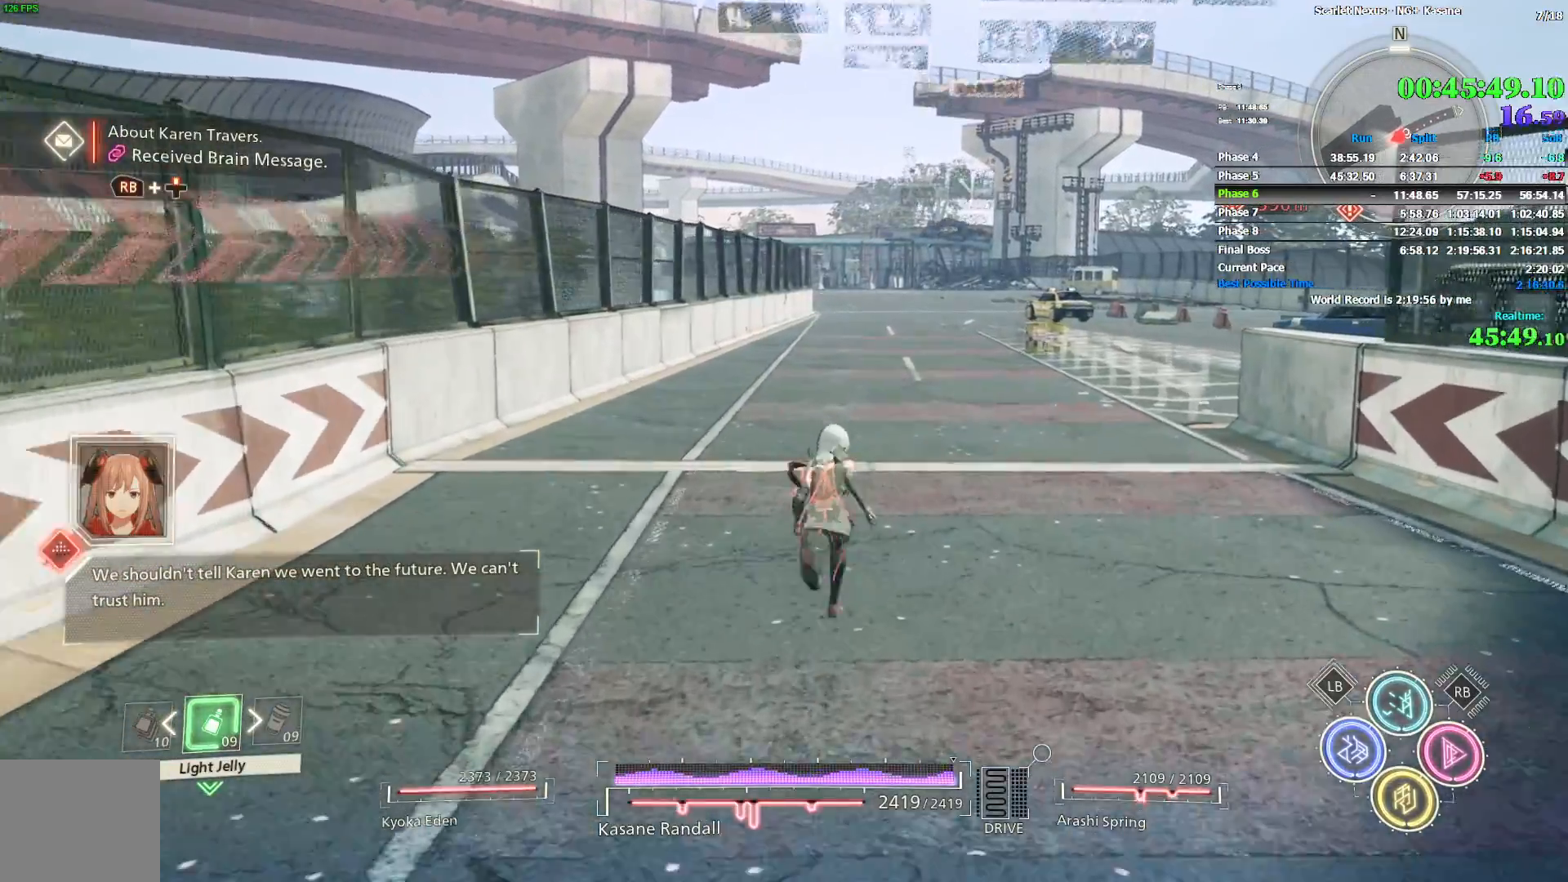
{"buttons": [], "left_stick": "up", "right_stick": "center", "events": []}
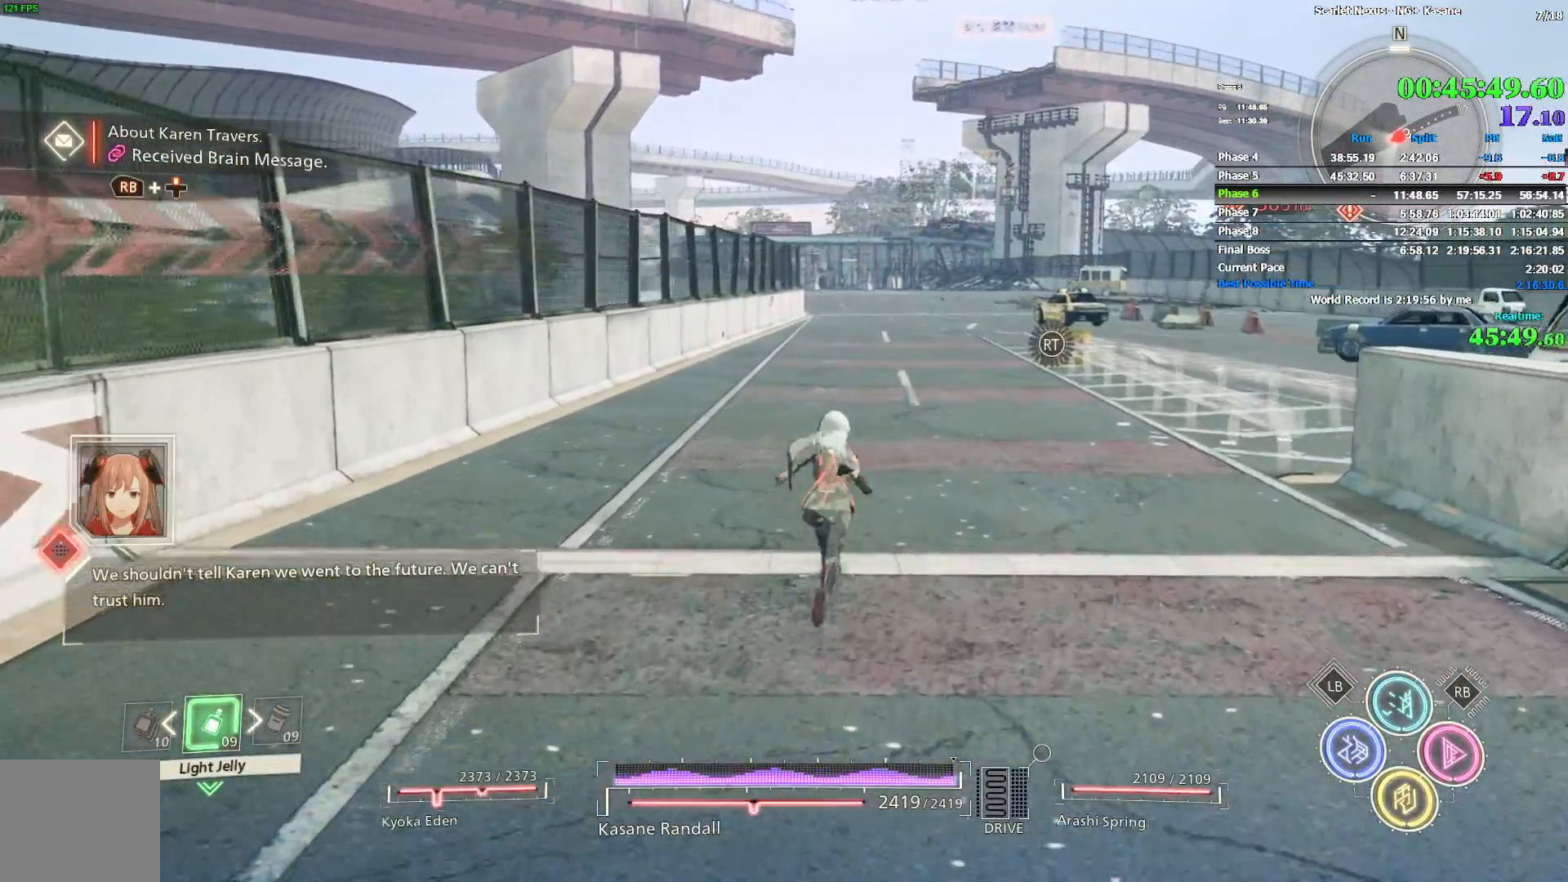
{"buttons": [], "left_stick": "up", "right_stick": "center", "events": []}
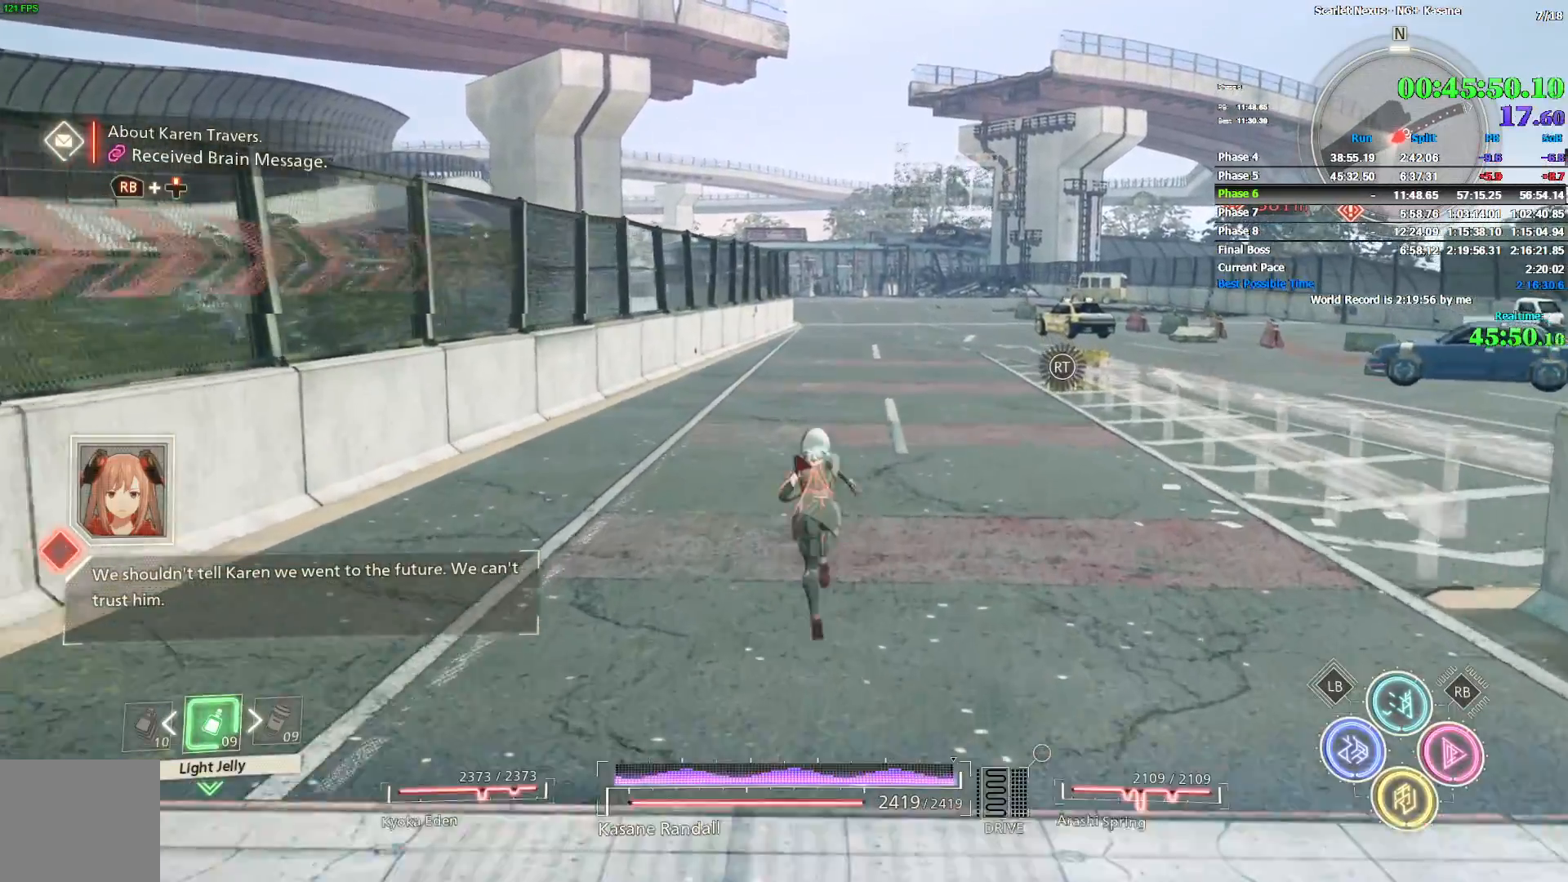
{"buttons": [], "left_stick": "up", "right_stick": "center", "events": []}
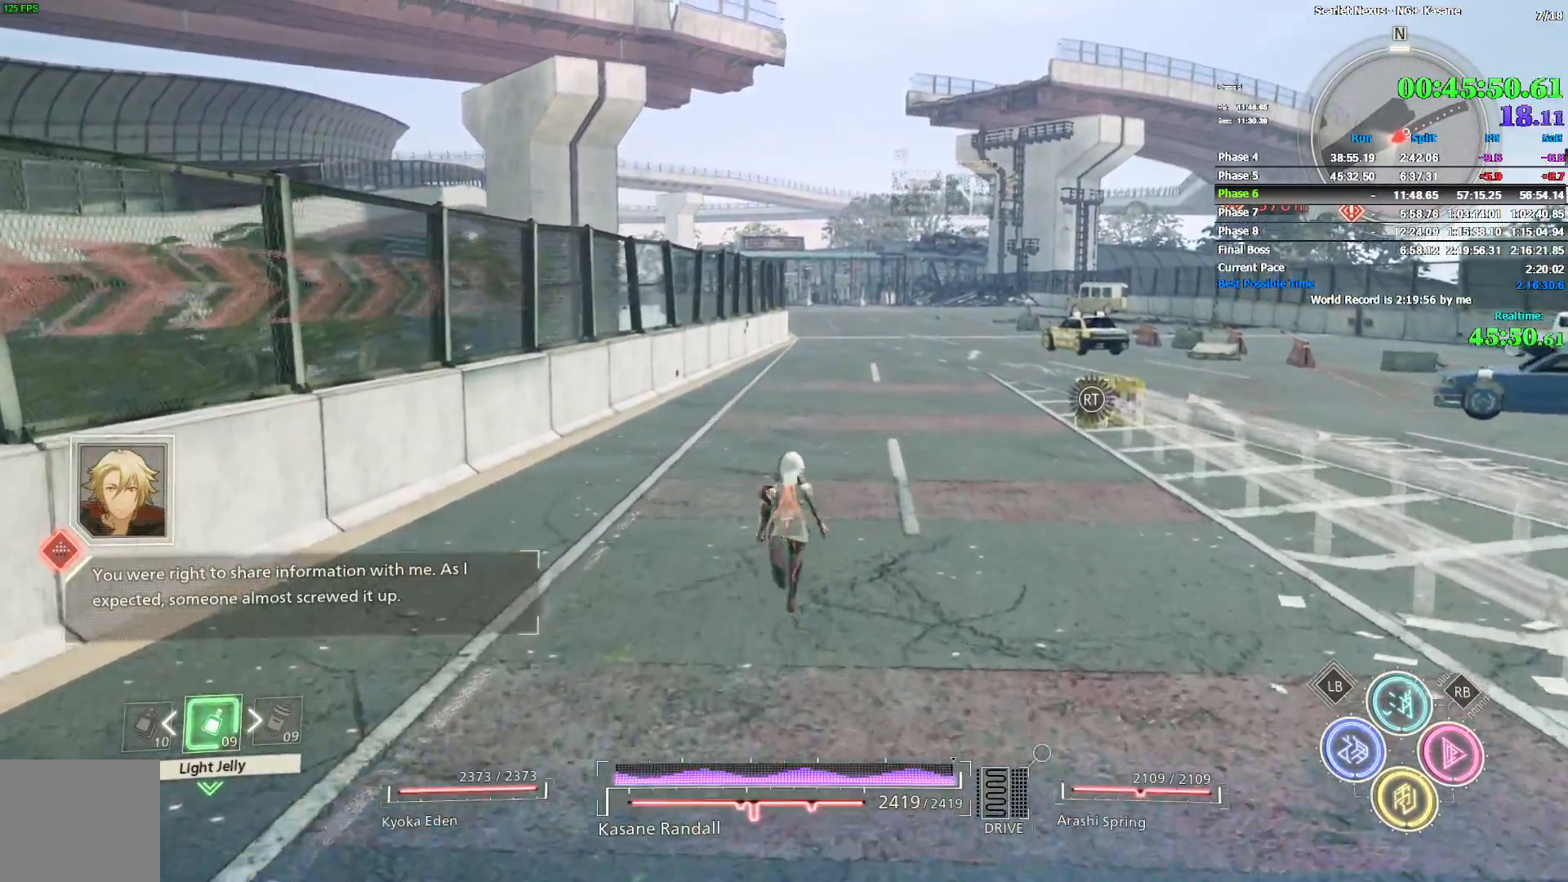
{"buttons": [], "left_stick": "up", "right_stick": "center", "events": []}
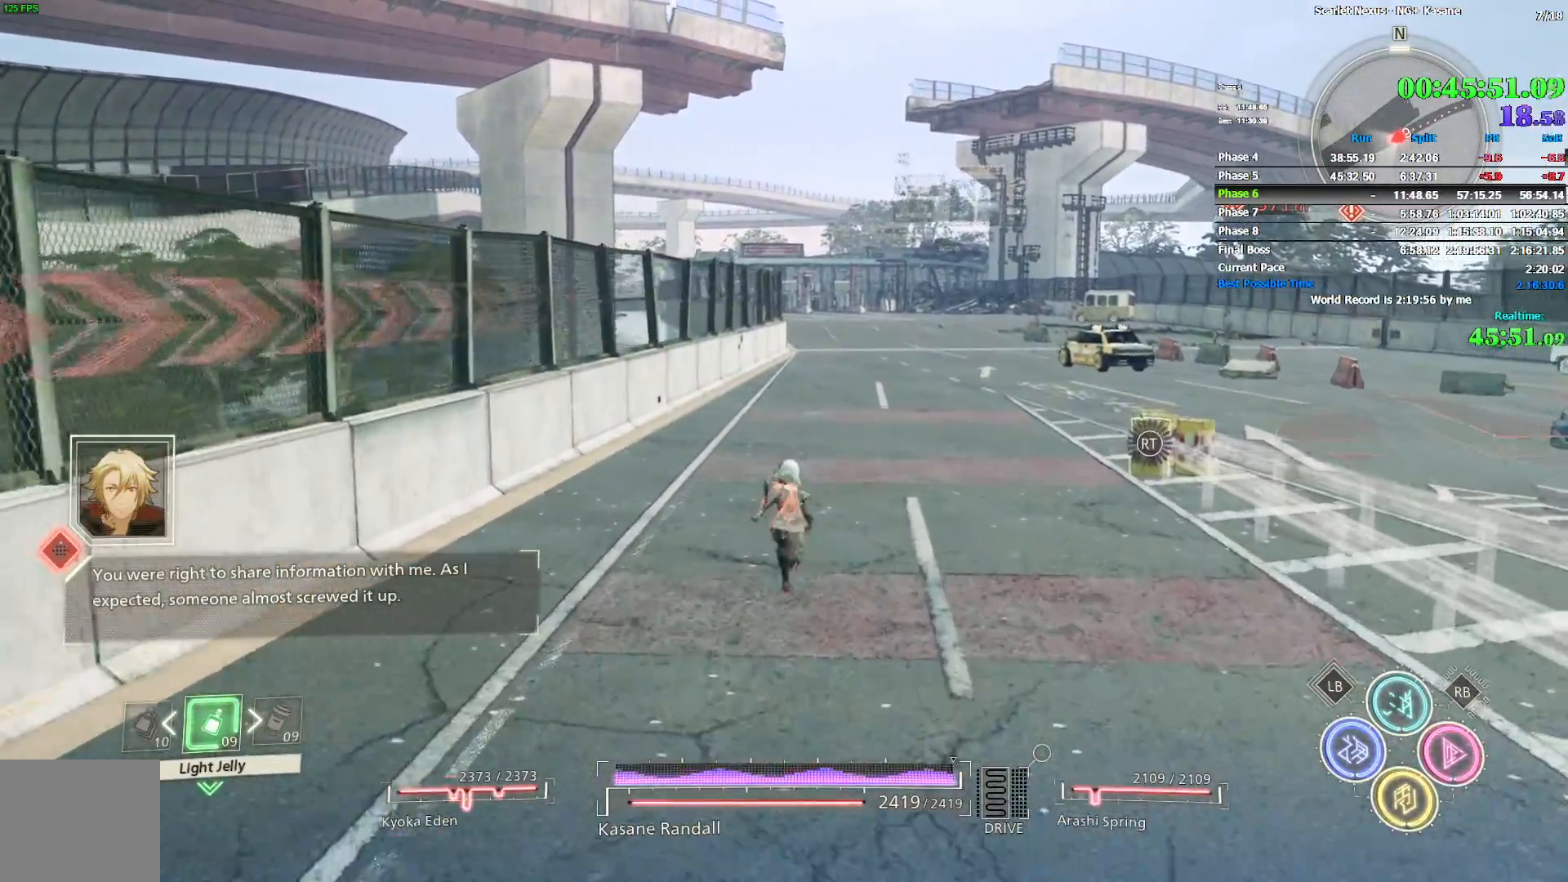
{"buttons": [], "left_stick": "up", "right_stick": "center", "events": []}
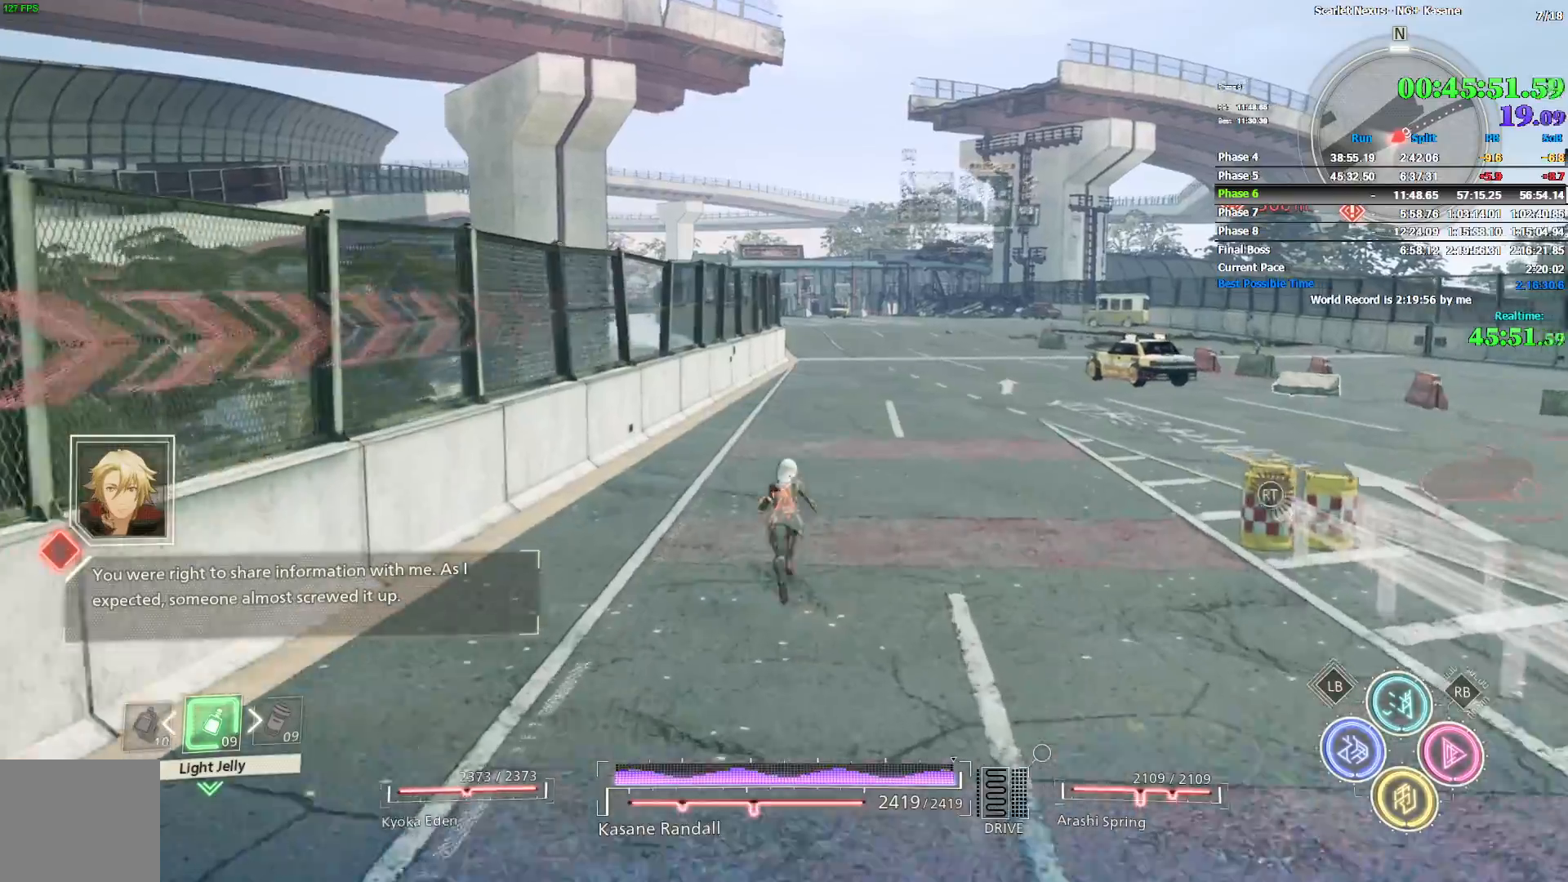
{"buttons": [], "left_stick": "up", "right_stick": "center", "events": []}
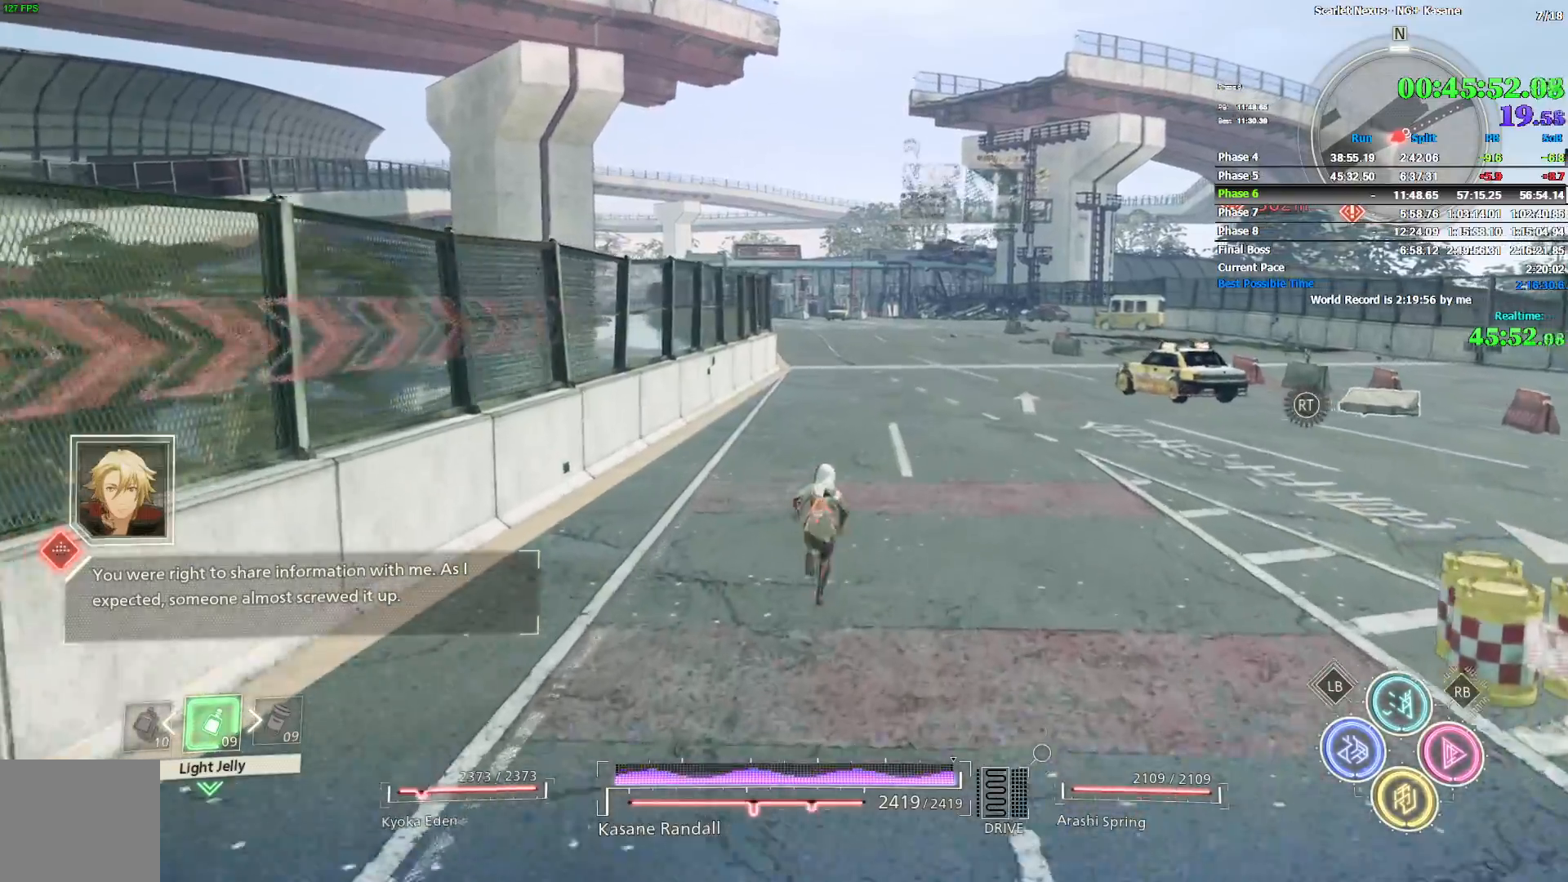
{"buttons": [], "left_stick": "up", "right_stick": "center", "events": []}
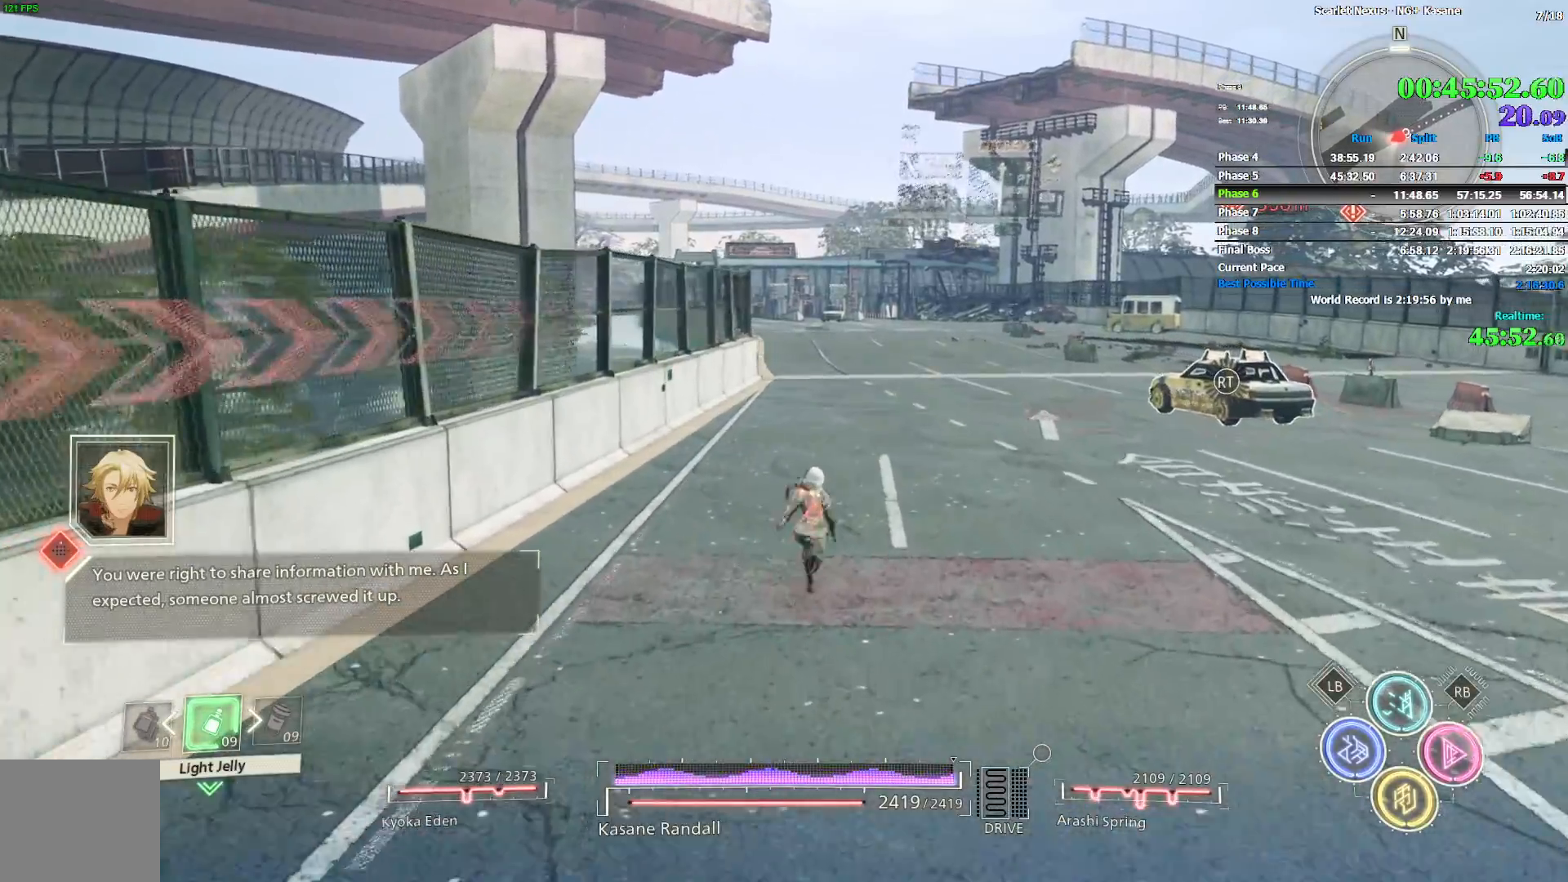
{"buttons": [], "left_stick": "up", "right_stick": "center", "events": []}
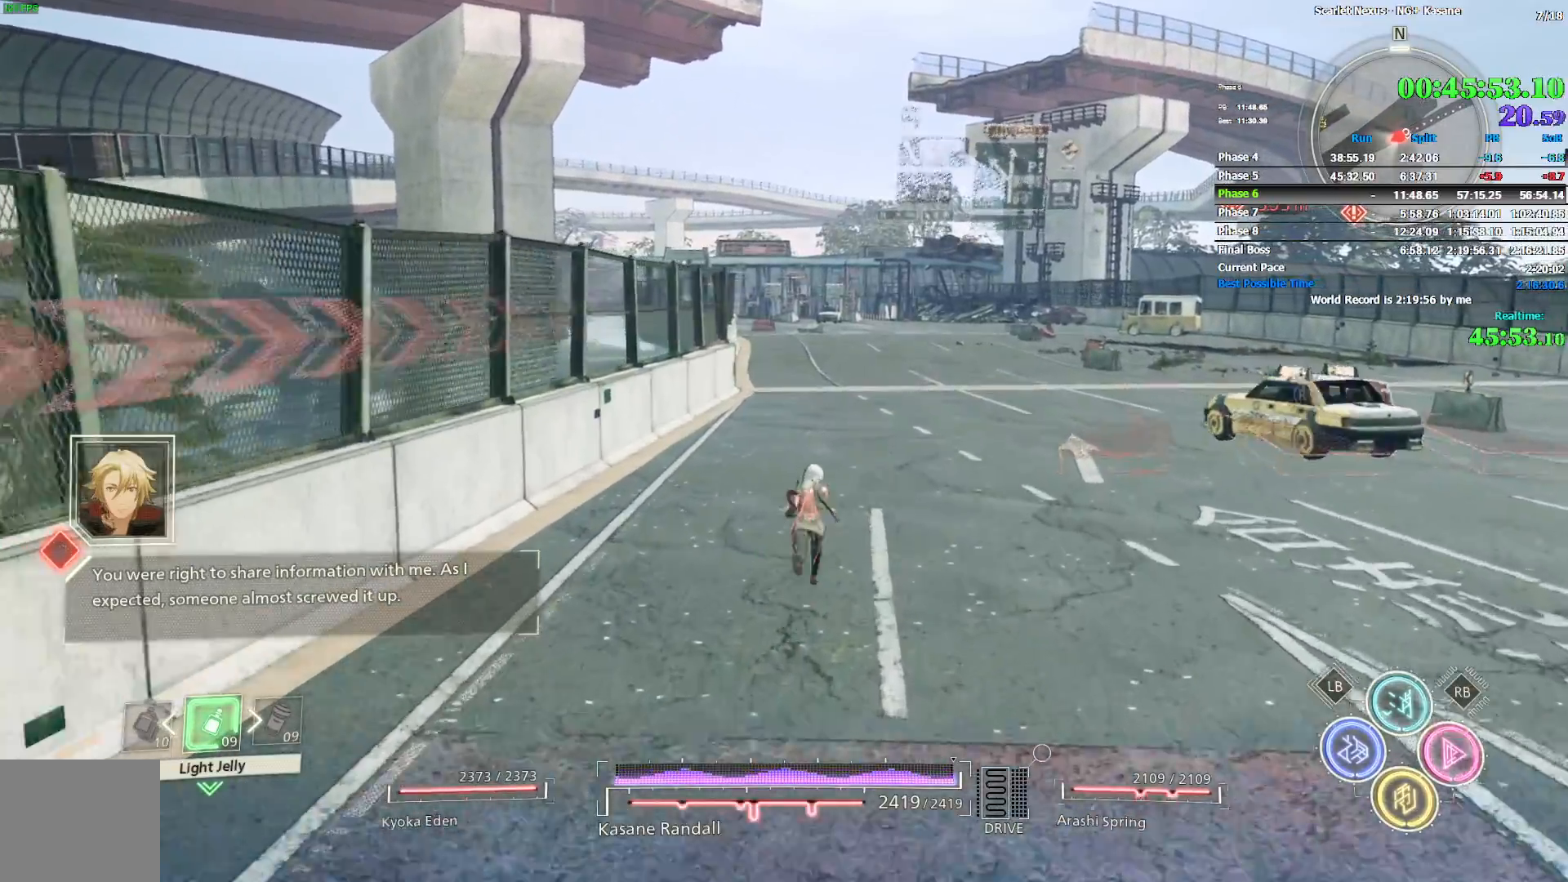
{"buttons": ["L1"], "left_stick": "up", "right_stick": "center", "events": [[417, "L1", "down"]]}